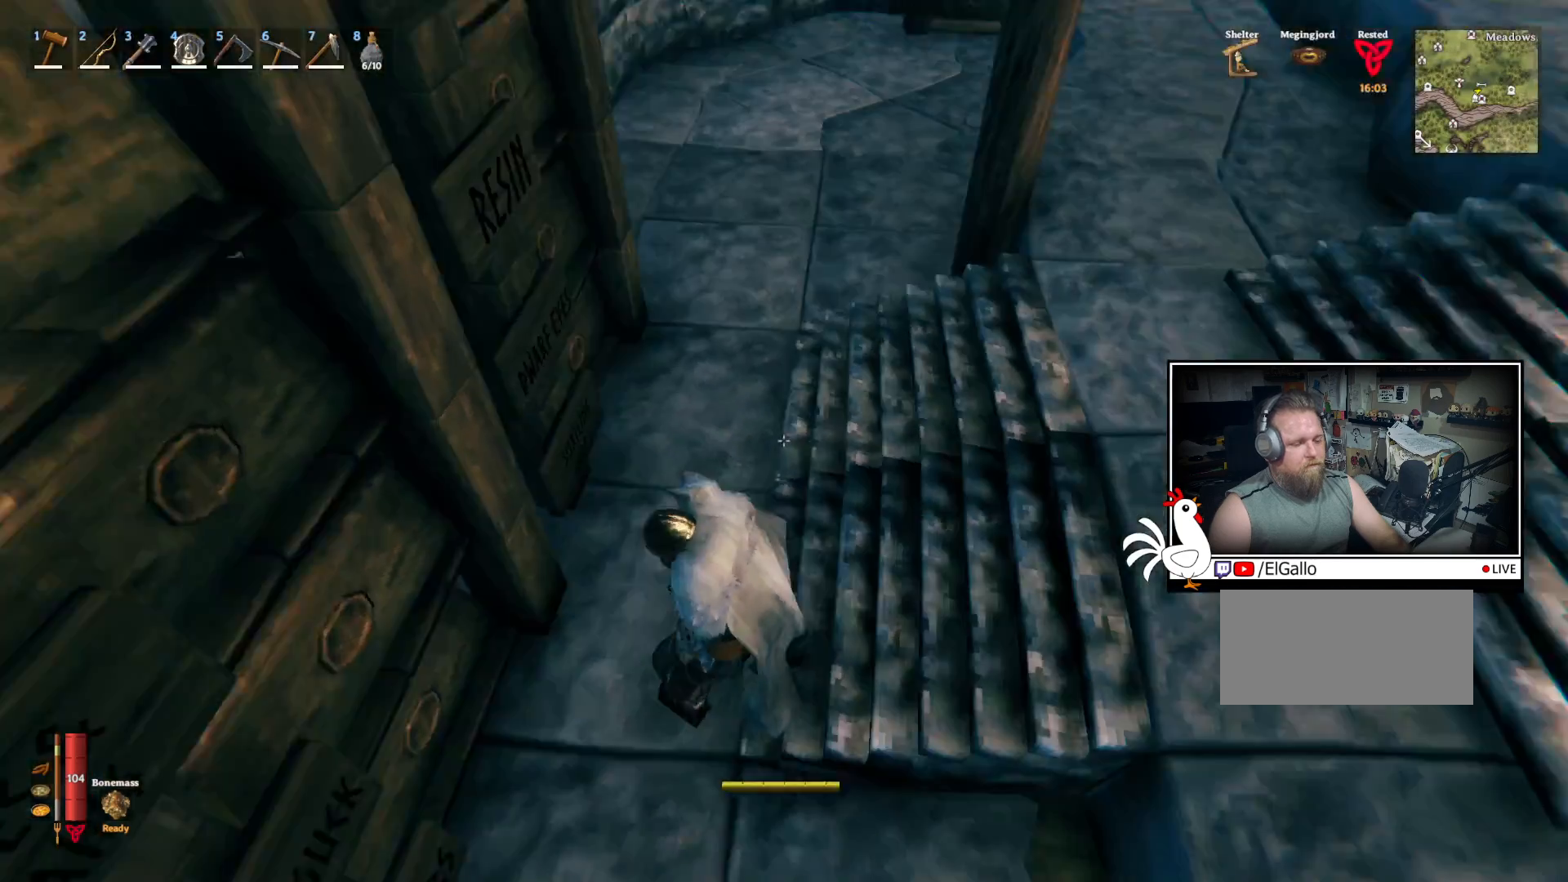
Gameplay with keyboard and mouse; each line is a JSON object with the keys and mouse buttons held at the frame after it. "events" lists presses ("down") and releases ("up") of "a", "ctrl", "d", "e", "q", "s", "shift", "space", "w", "mouse_left", "mouse_wheel", "mouse_right", "mouse_mb4" and "mouse_mb5" between this image and that frame as [ms after this image, input, new state], when the widget could be followed in between. "mouse_left", "mouse_wheel", "mouse_right", "mouse_mb4", "mouse_mb5" = the "left", "wheel", "right", "mb4", "mb5" buttons of the "mouse" list. No other keys are recorded. "wheel" means that the mouse wheel is clicked or scrolled. Mouse movement is not recorded.
{"keys": ["shift", "w"], "mouse": [], "events": [[167, "shift", "down"]]}
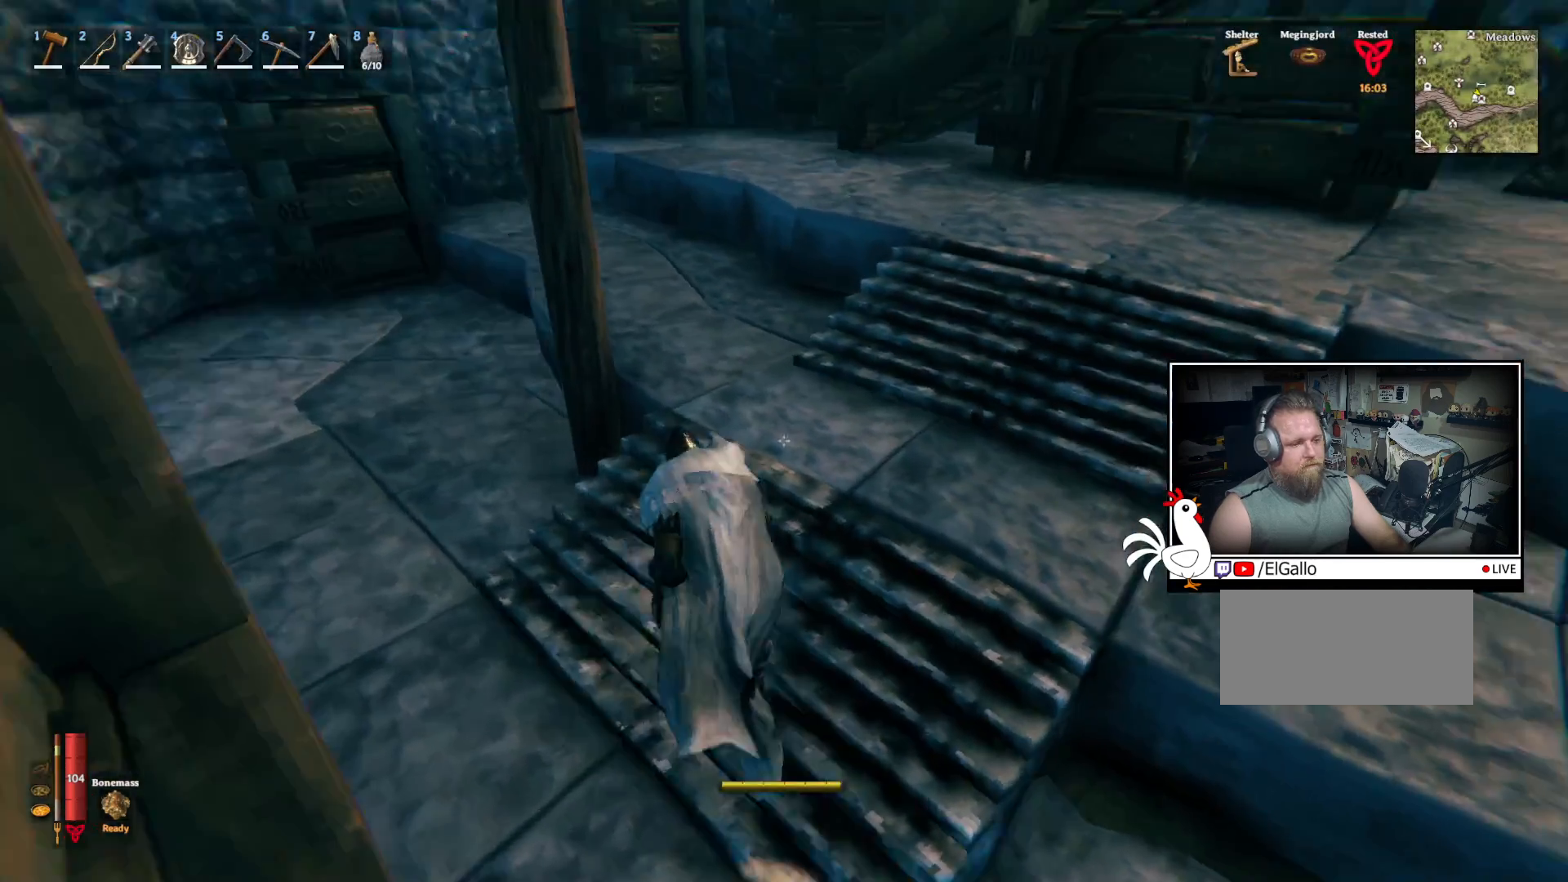
{"keys": ["d", "shift", "w"], "mouse": [], "events": [[117, "d", "down"]]}
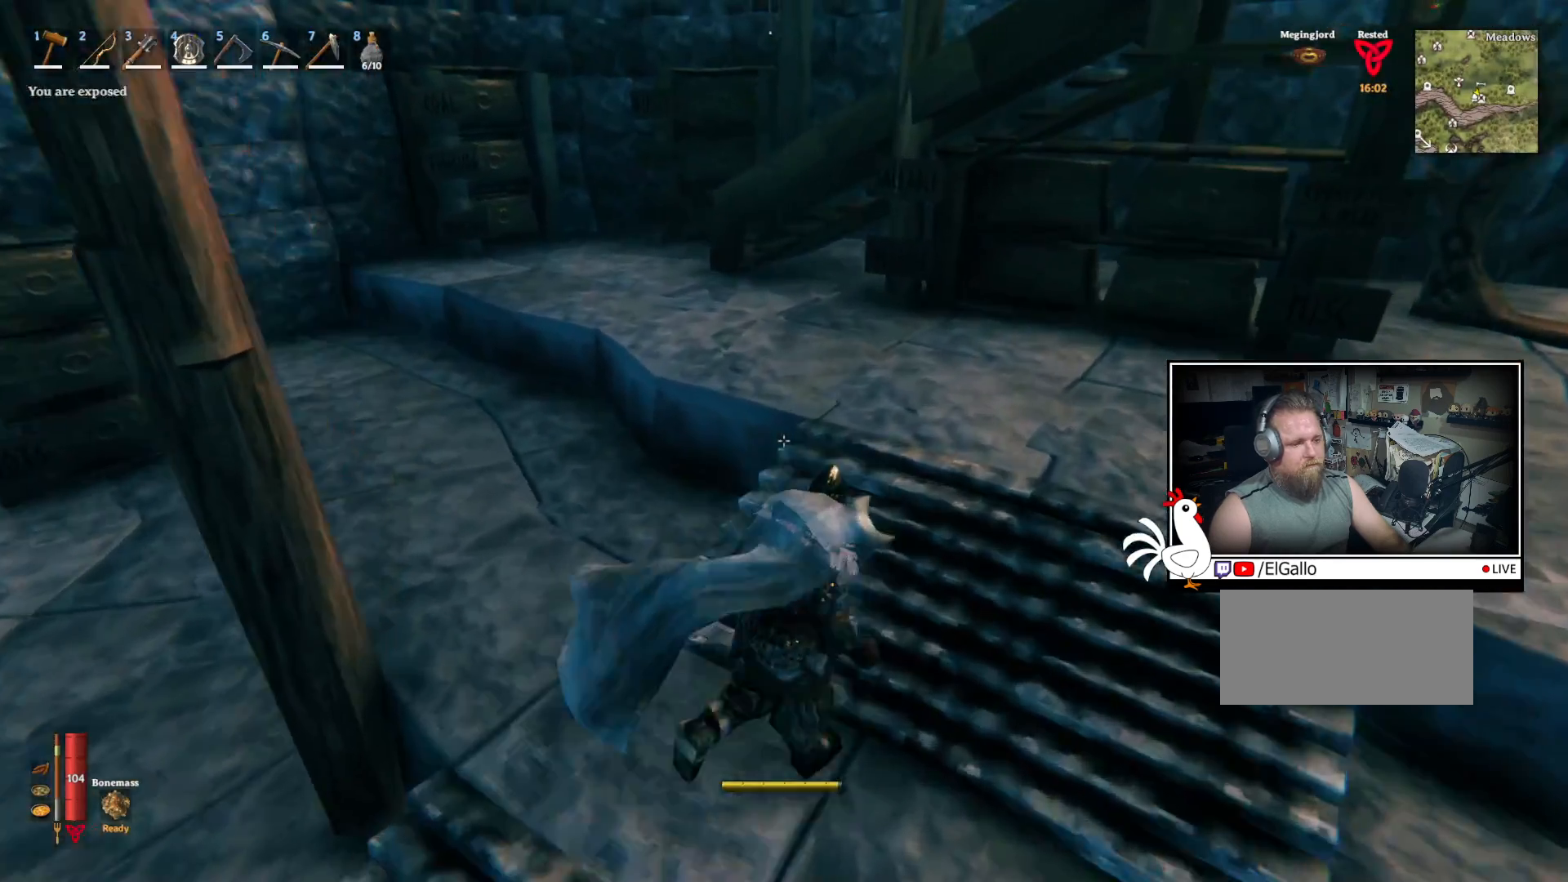
{"keys": ["shift", "w"], "mouse": [], "events": [[67, "d", "up"]]}
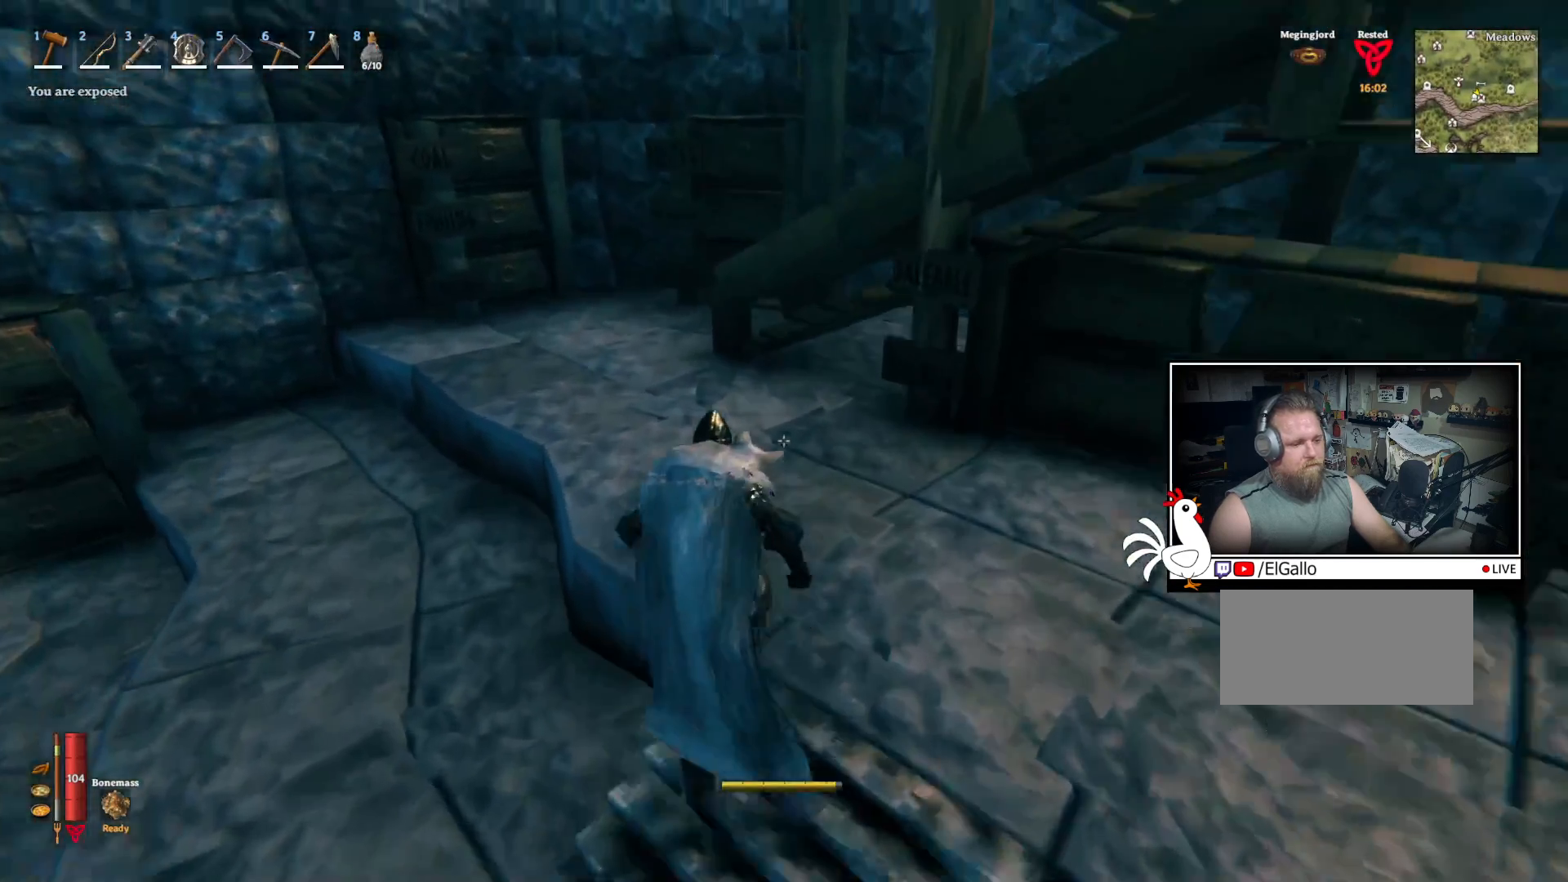
{"keys": ["shift", "w"], "mouse": [], "events": []}
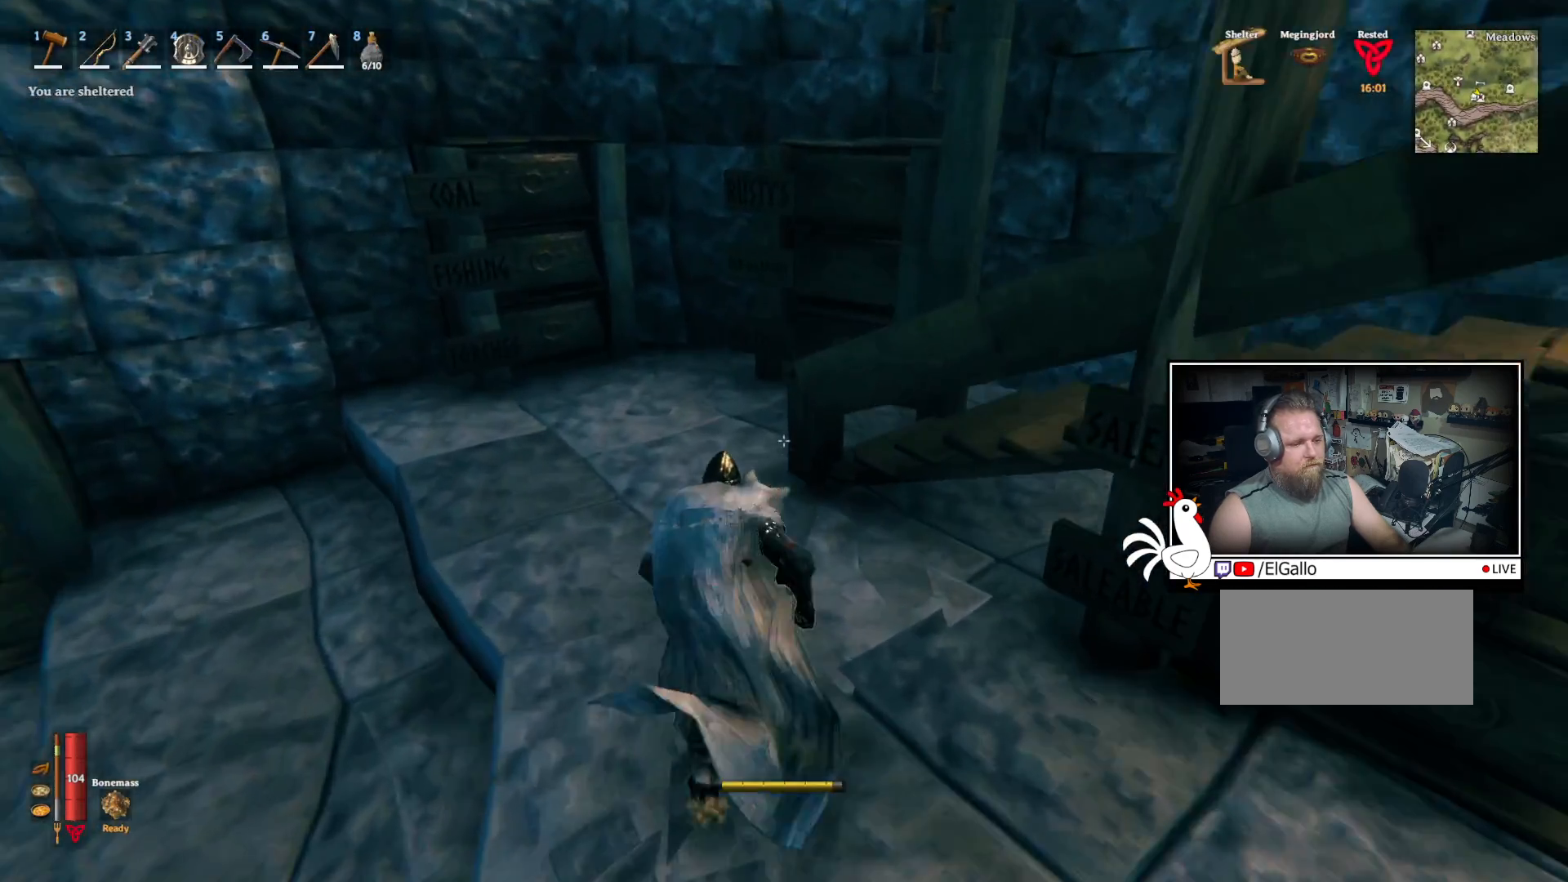
{"keys": ["a", "shift", "w"], "mouse": [], "events": [[33, "a", "down"]]}
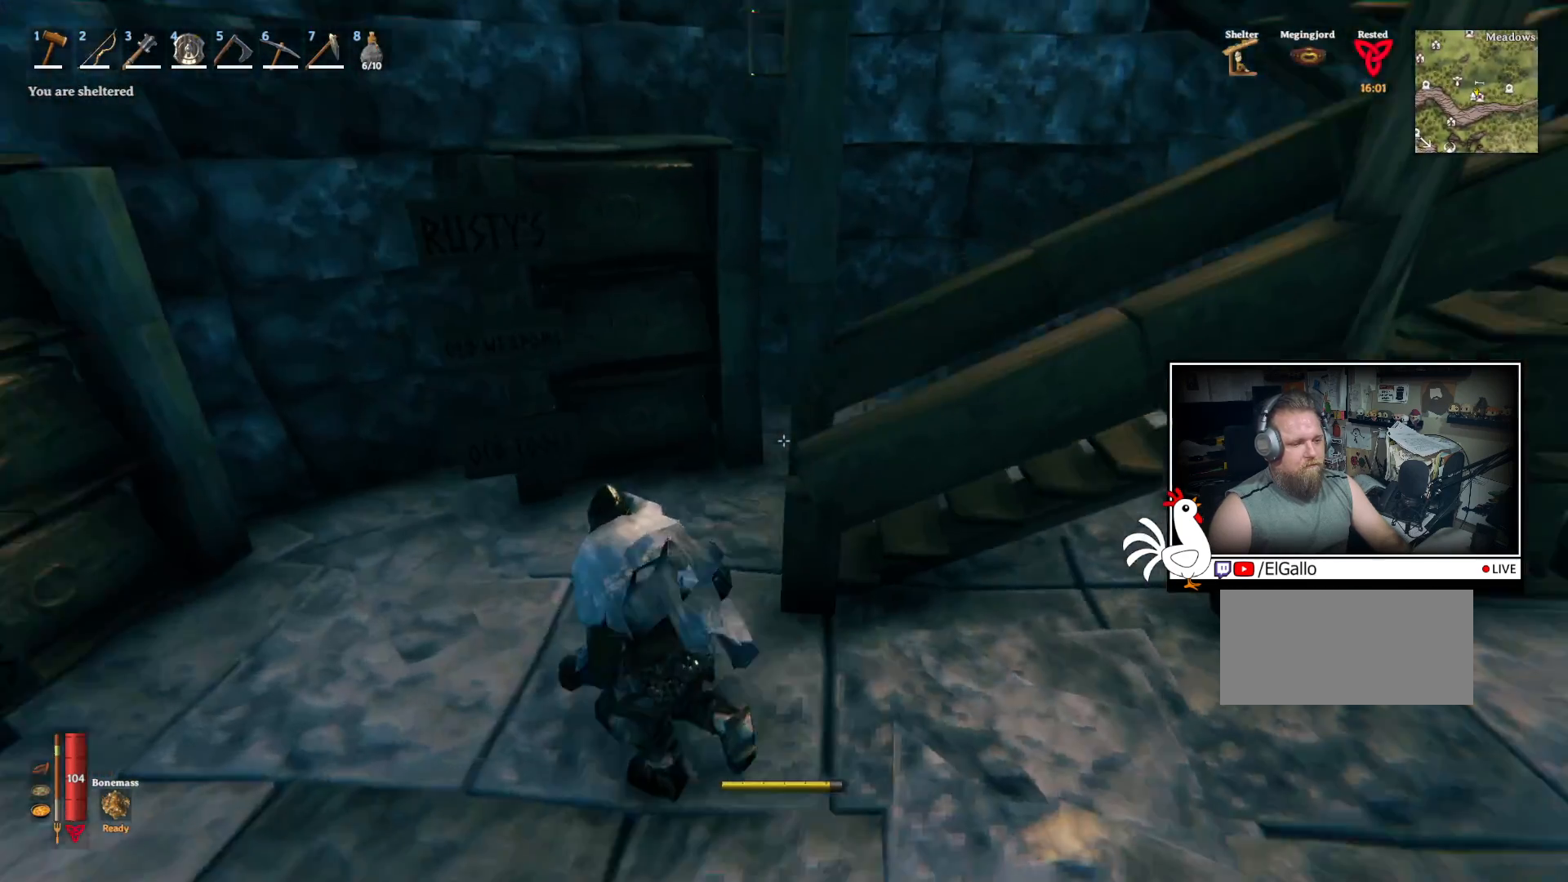
{"keys": ["shift", "w"], "mouse": [], "events": [[217, "a", "up"]]}
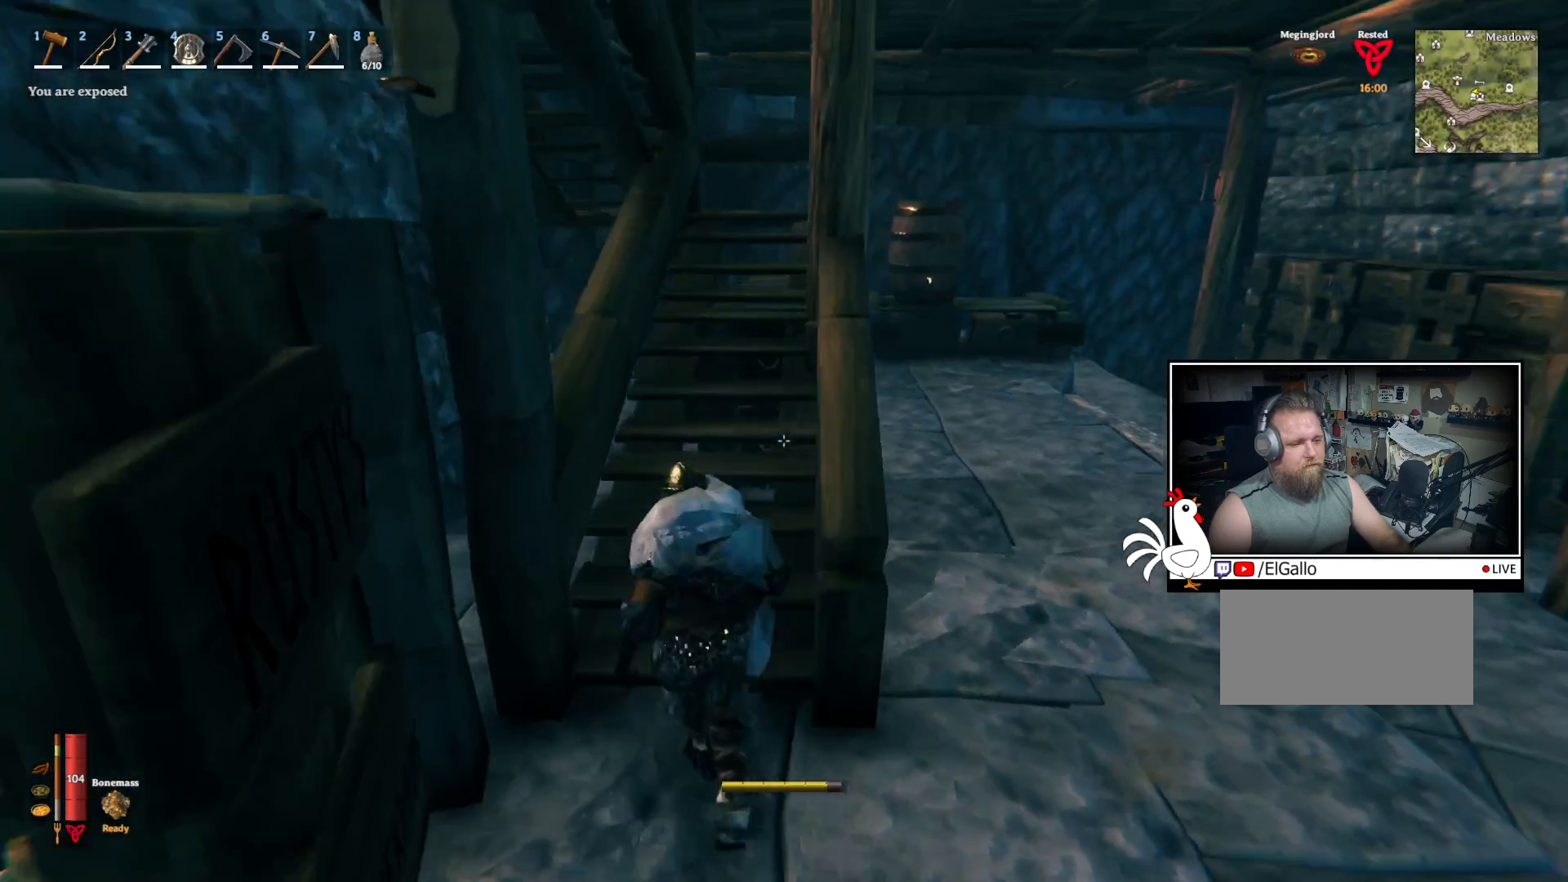
{"keys": ["shift", "w"], "mouse": [], "events": []}
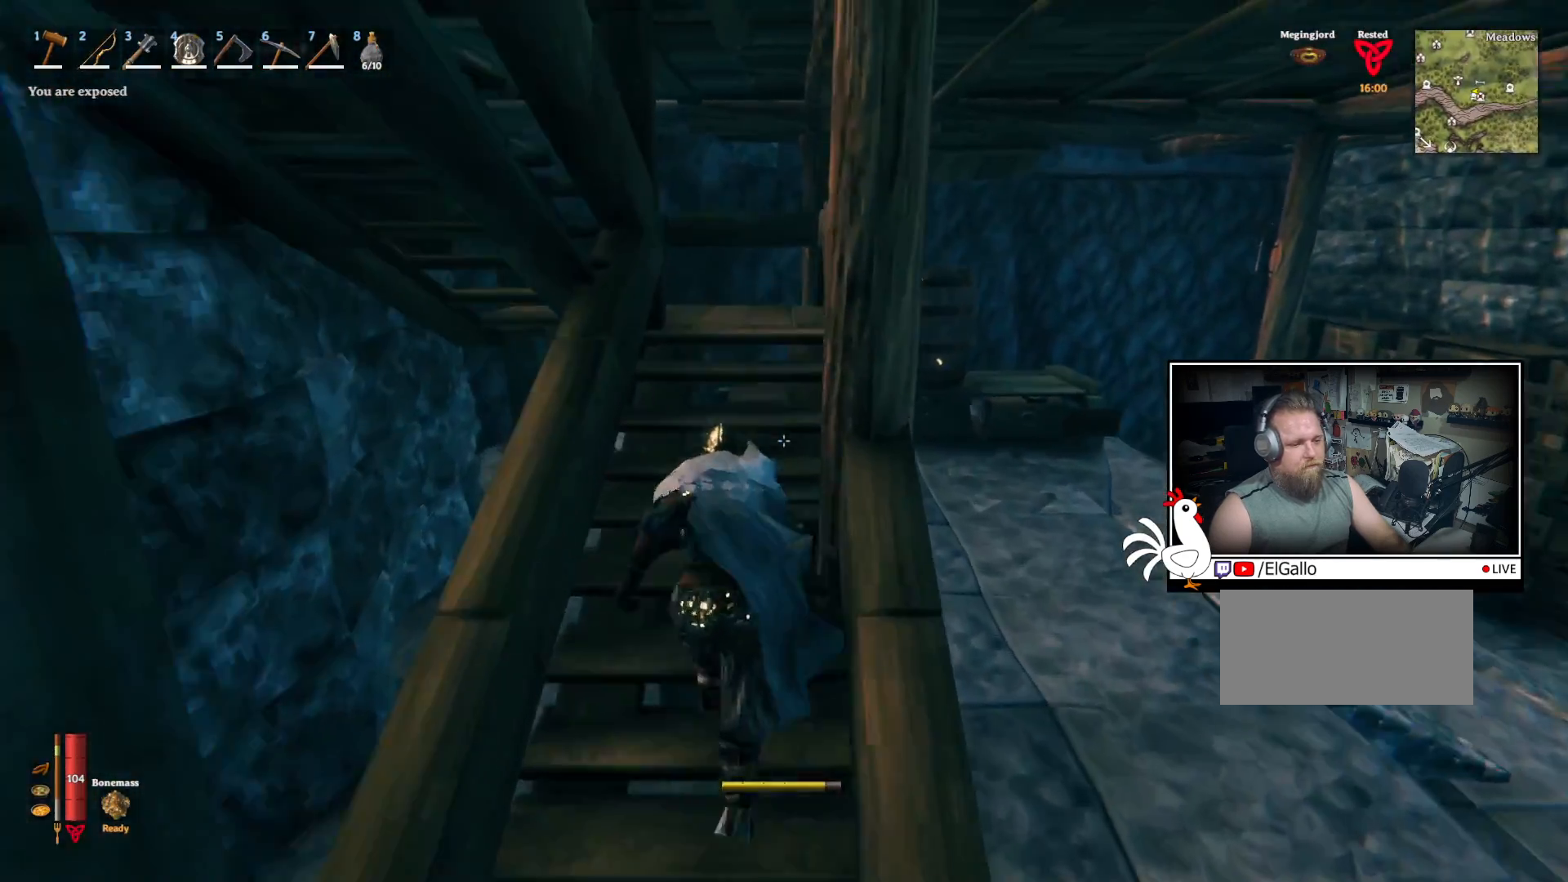
{"keys": ["shift", "w"], "mouse": [], "events": []}
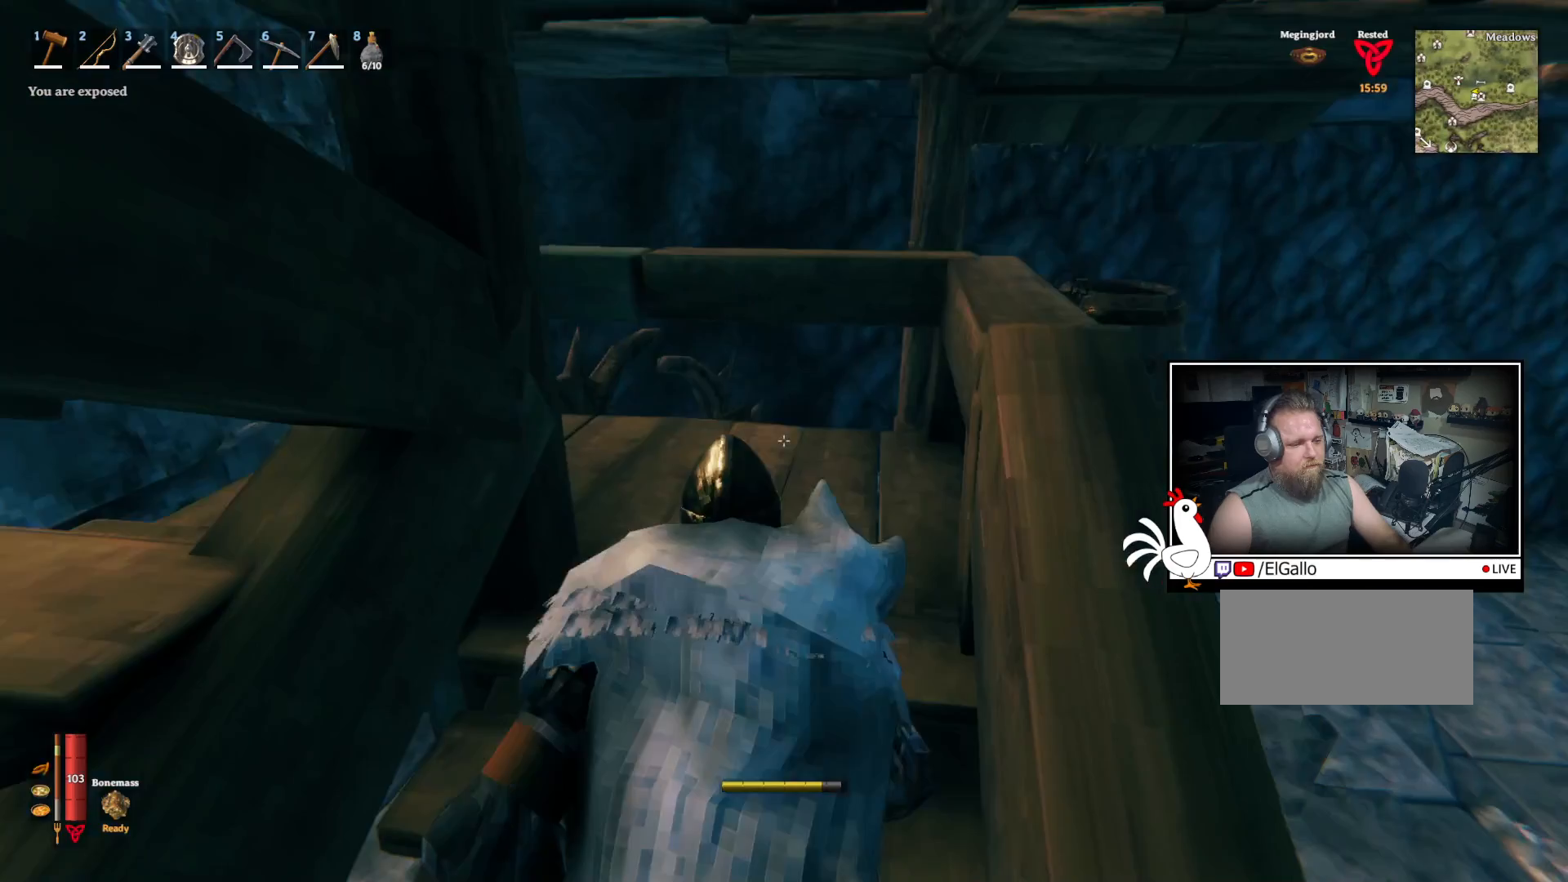
{"keys": ["d", "shift", "w"], "mouse": [], "events": [[117, "d", "down"]]}
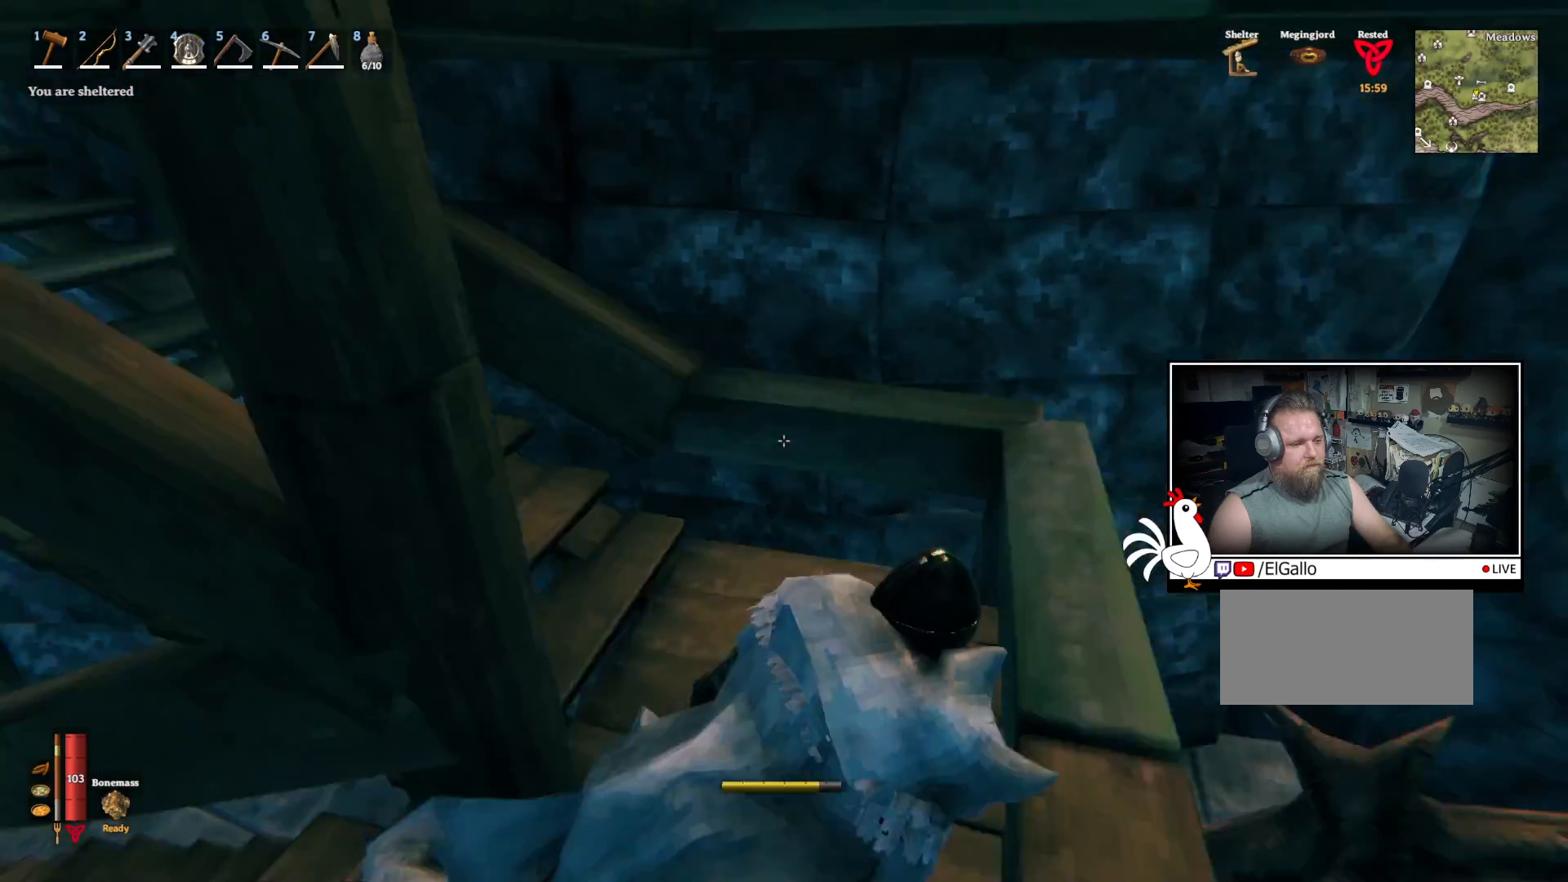
{"keys": ["shift", "w"], "mouse": [], "events": [[400, "d", "up"]]}
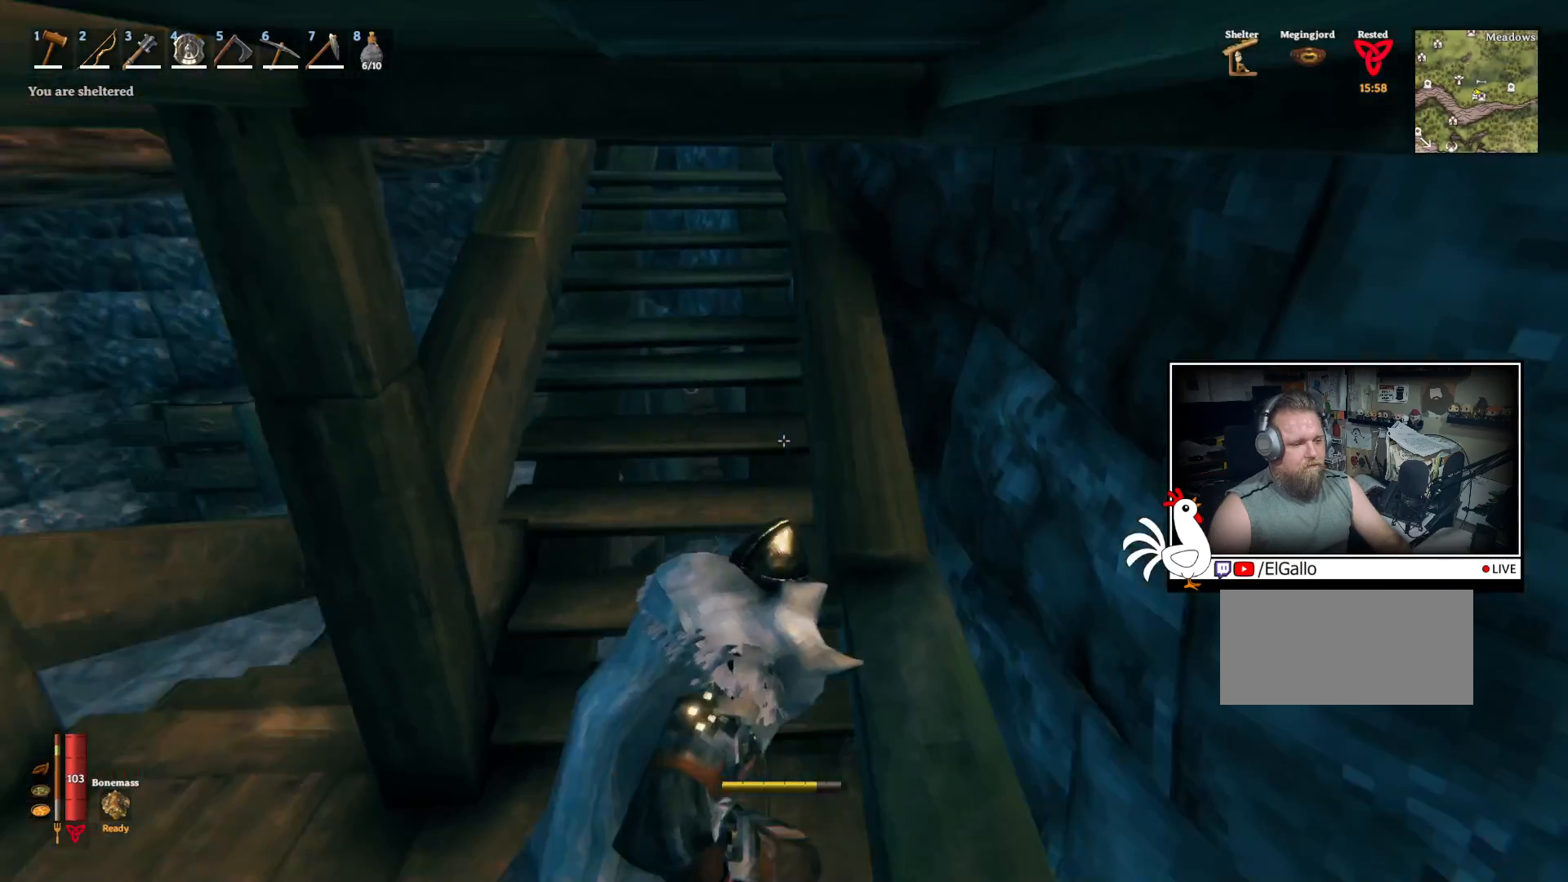
{"keys": ["shift", "w"], "mouse": [], "events": []}
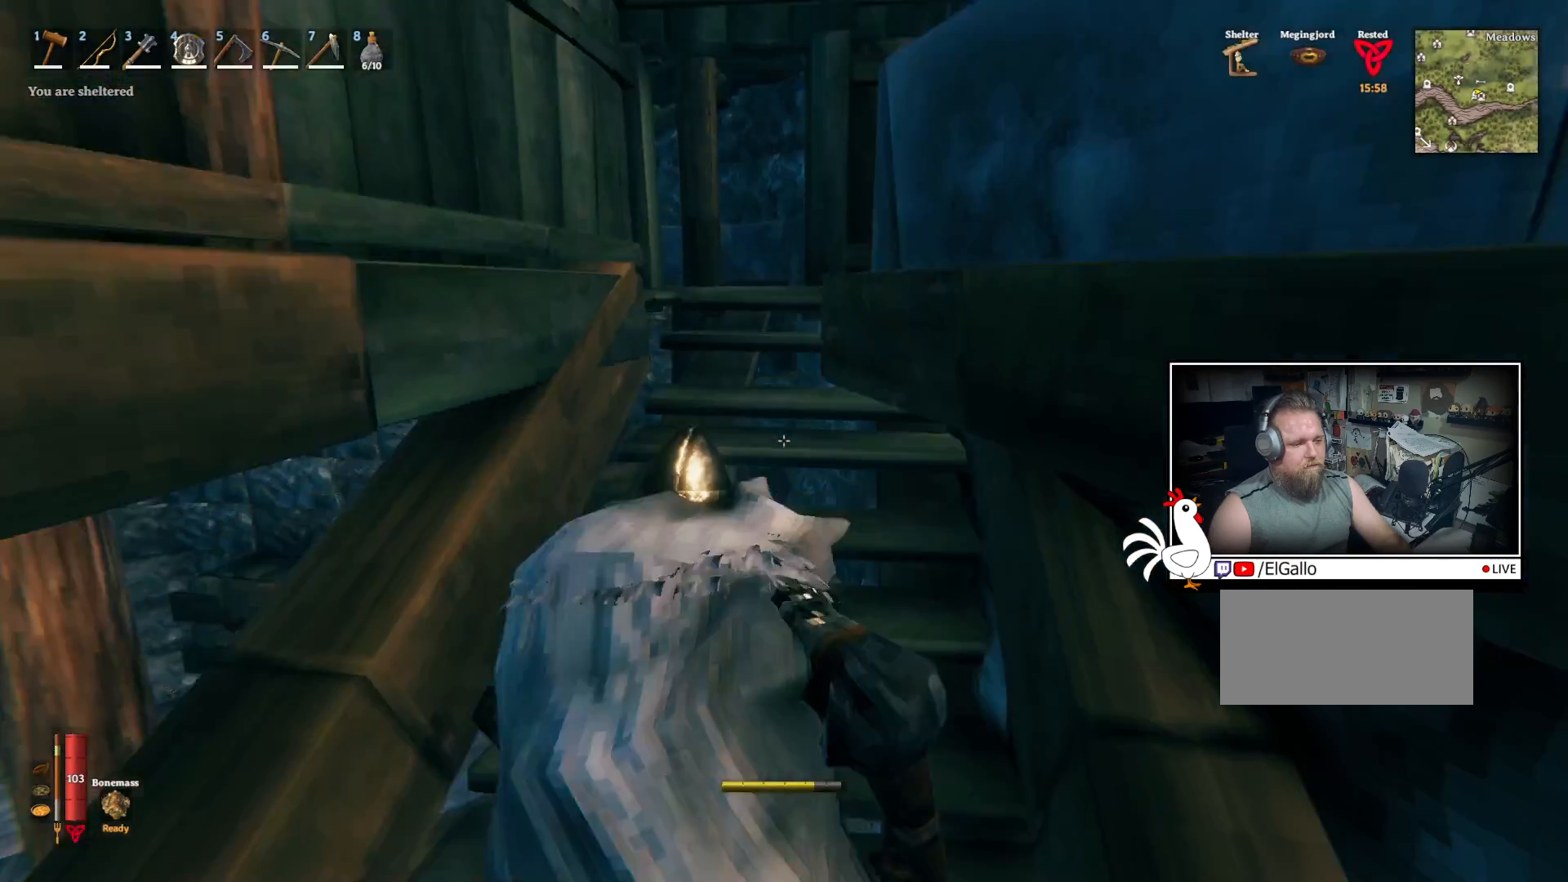
{"keys": ["shift", "w"], "mouse": [], "events": []}
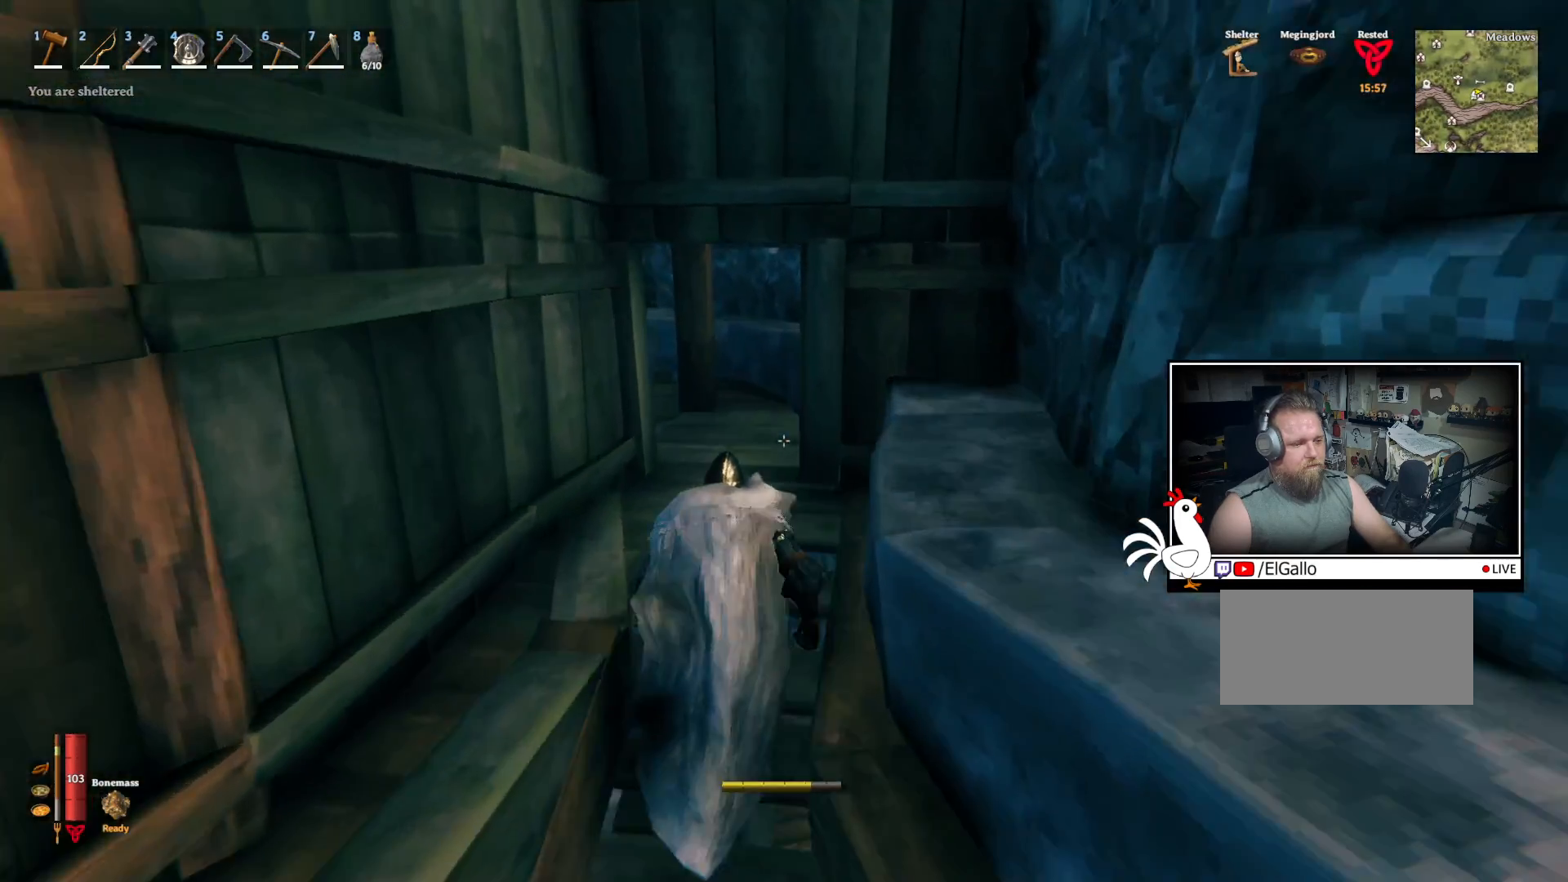
{"keys": ["d", "shift", "w"], "mouse": [], "events": [[467, "d", "down"]]}
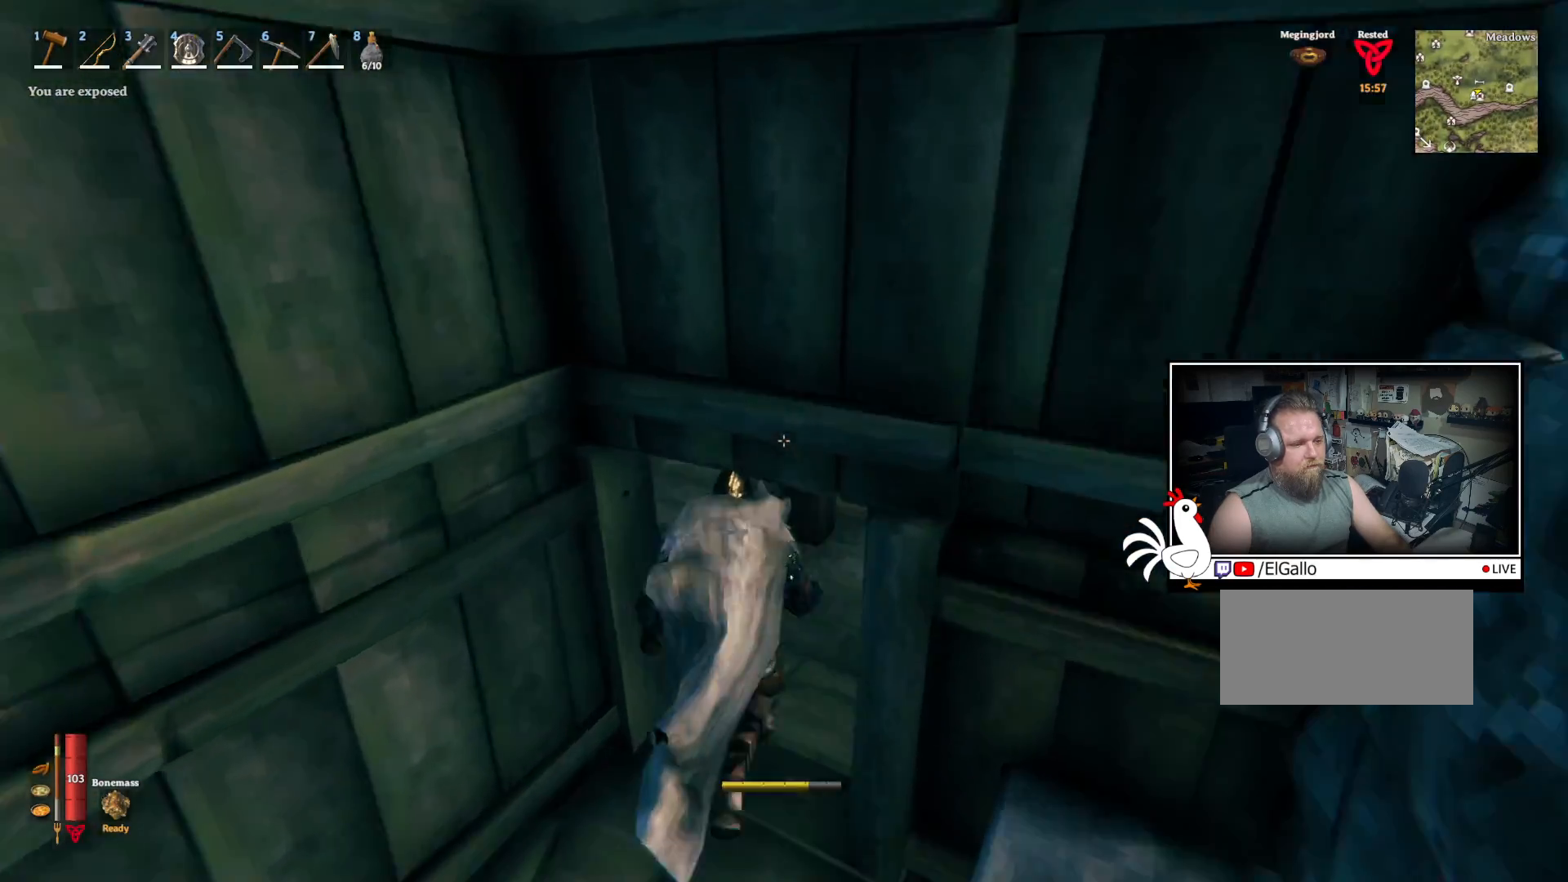
{"keys": ["shift", "w"], "mouse": [], "events": [[67, "d", "up"], [83, "d", "down"], [183, "d", "up"]]}
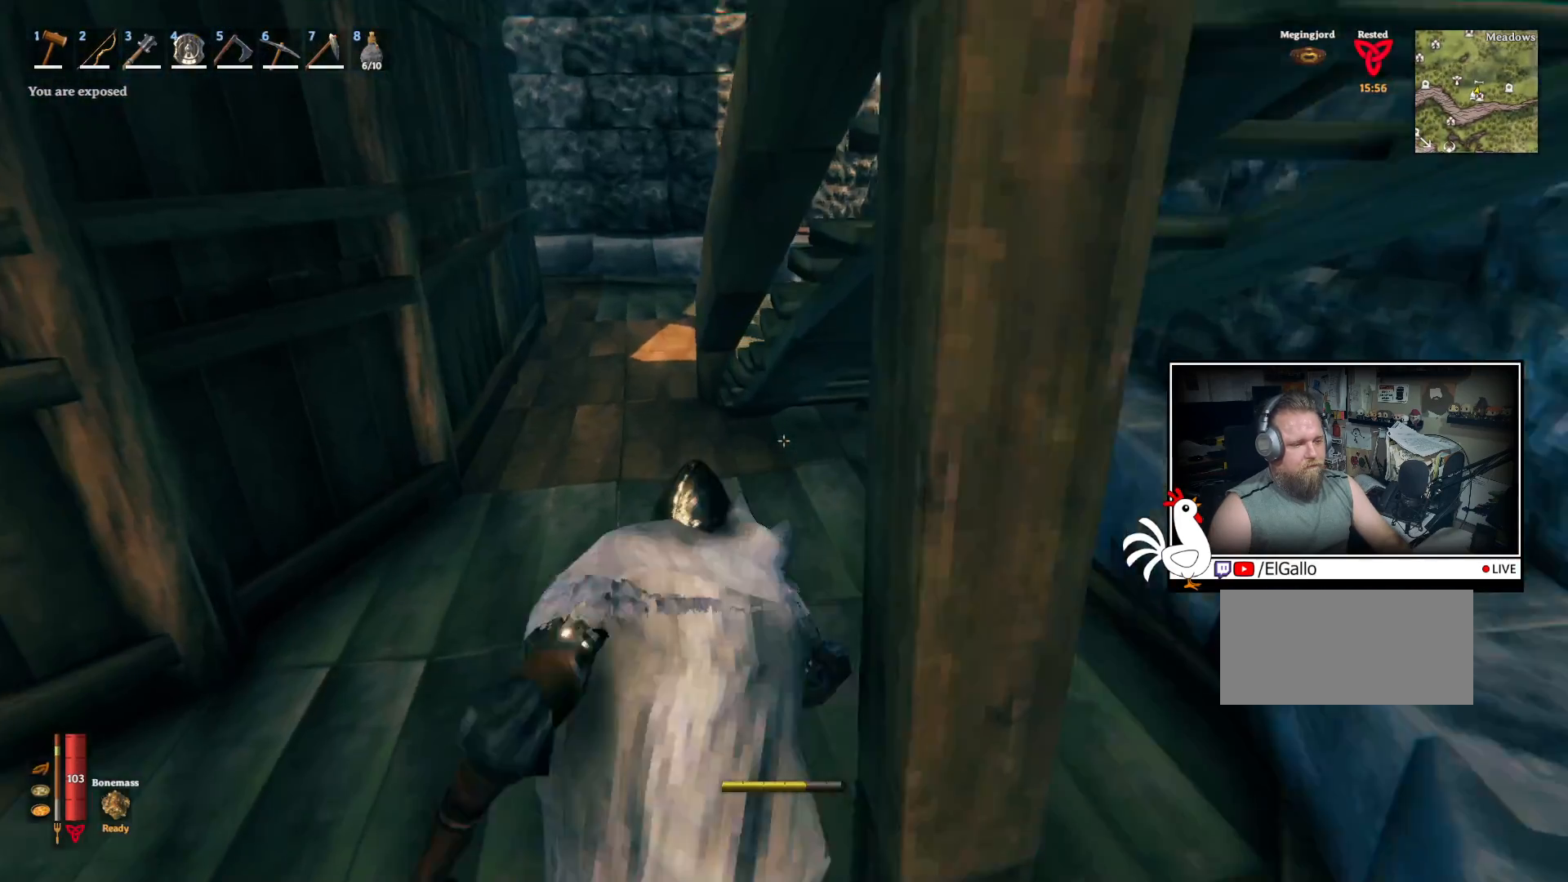
{"keys": ["a", "shift", "w"], "mouse": [], "events": [[500, "a", "down"]]}
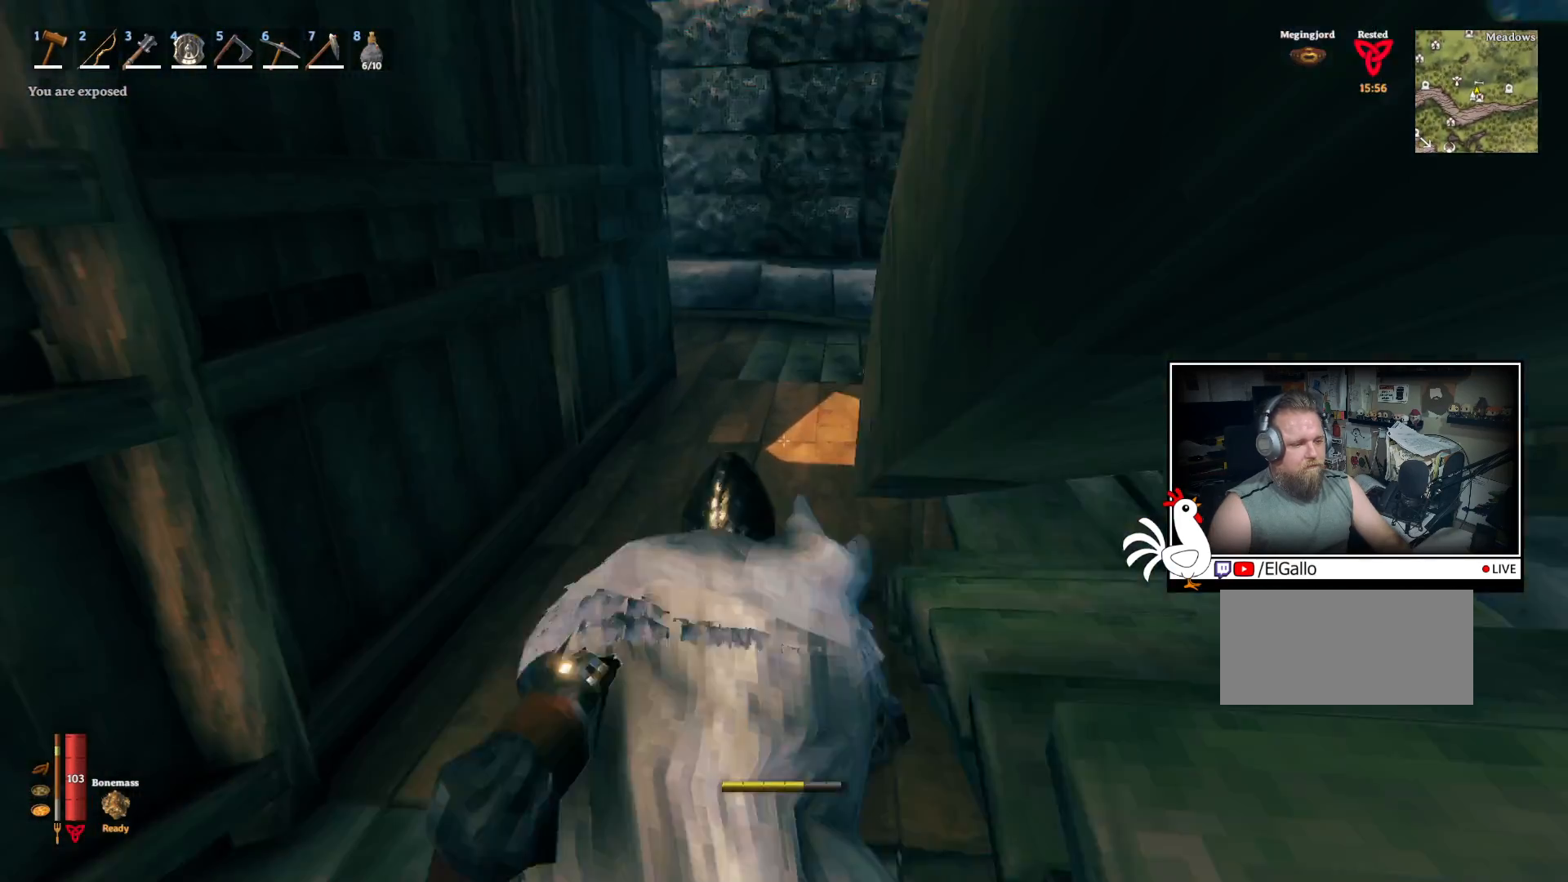
{"keys": ["shift", "w"], "mouse": [], "events": [[133, "a", "up"]]}
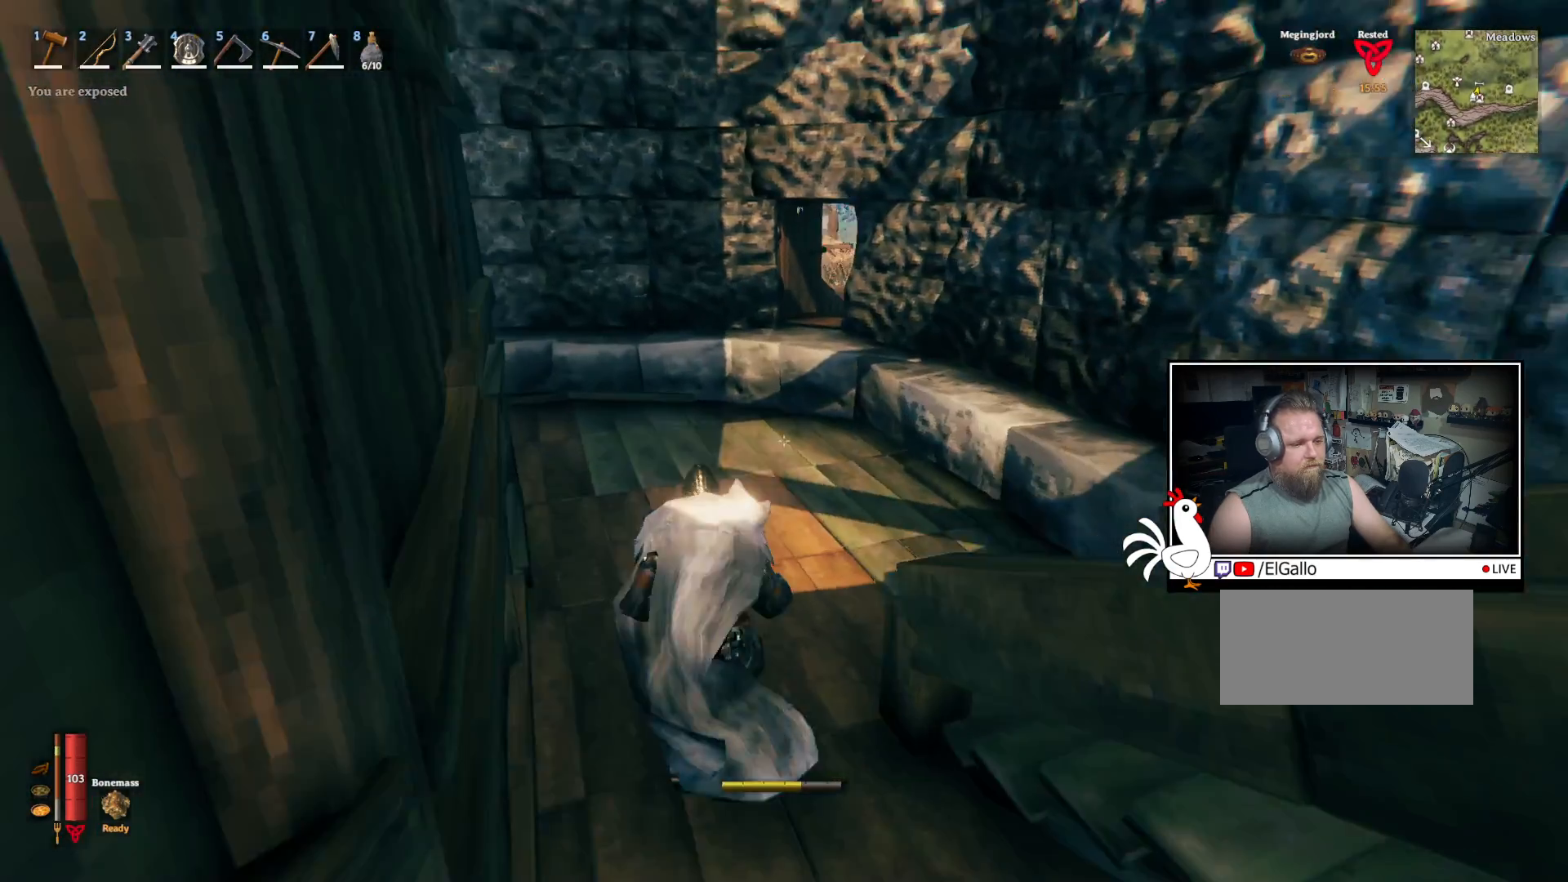
{"keys": ["shift", "space", "w"], "mouse": [], "events": [[300, "space", "down"]]}
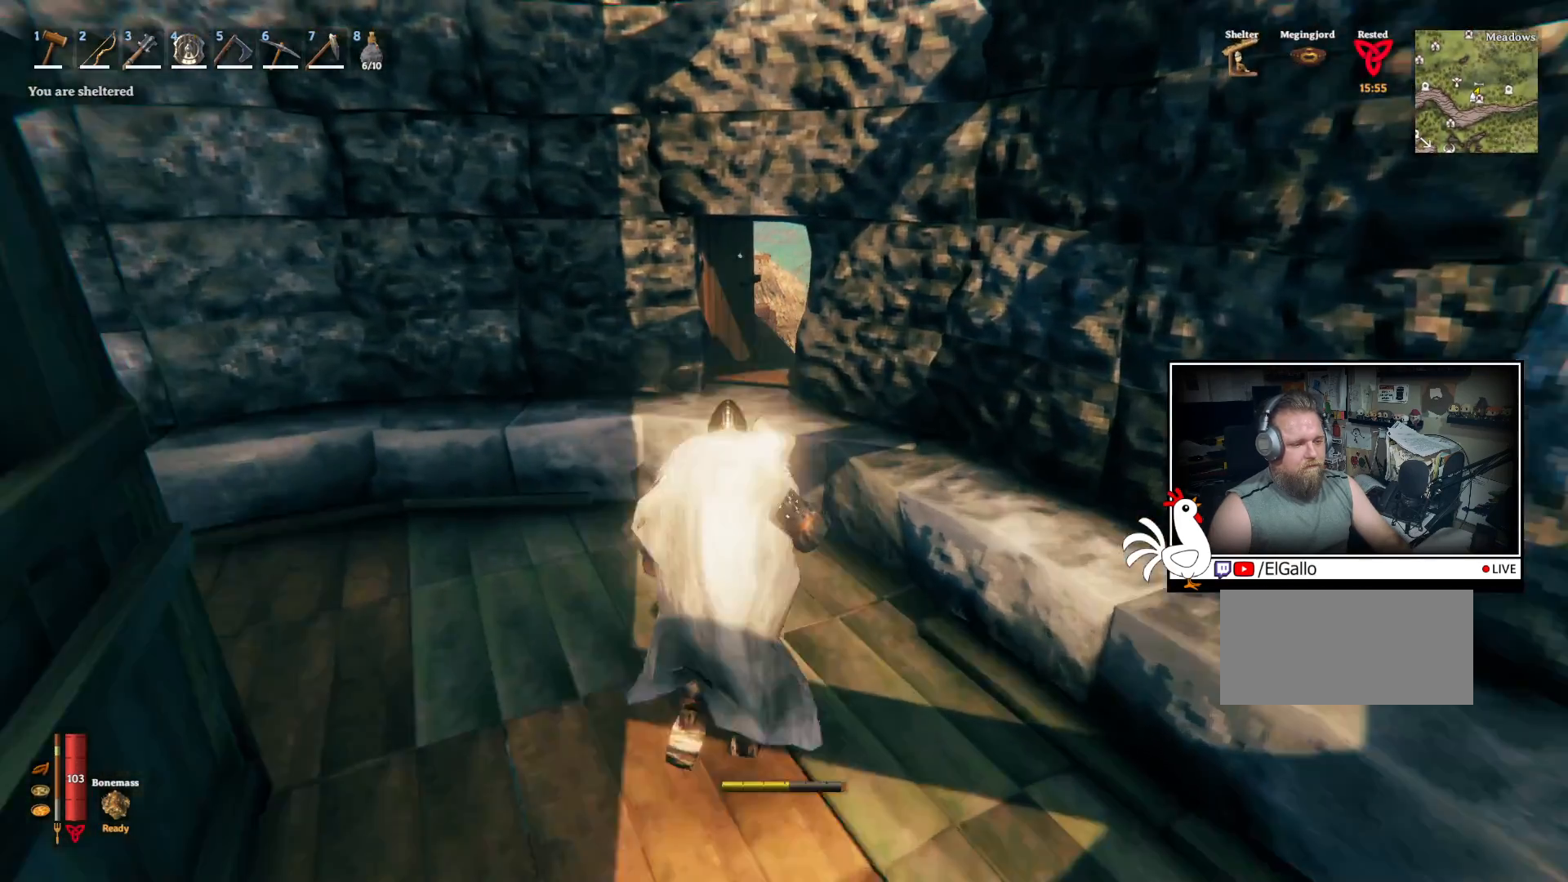
{"keys": ["shift", "w"], "mouse": [], "events": [[33, "space", "up"]]}
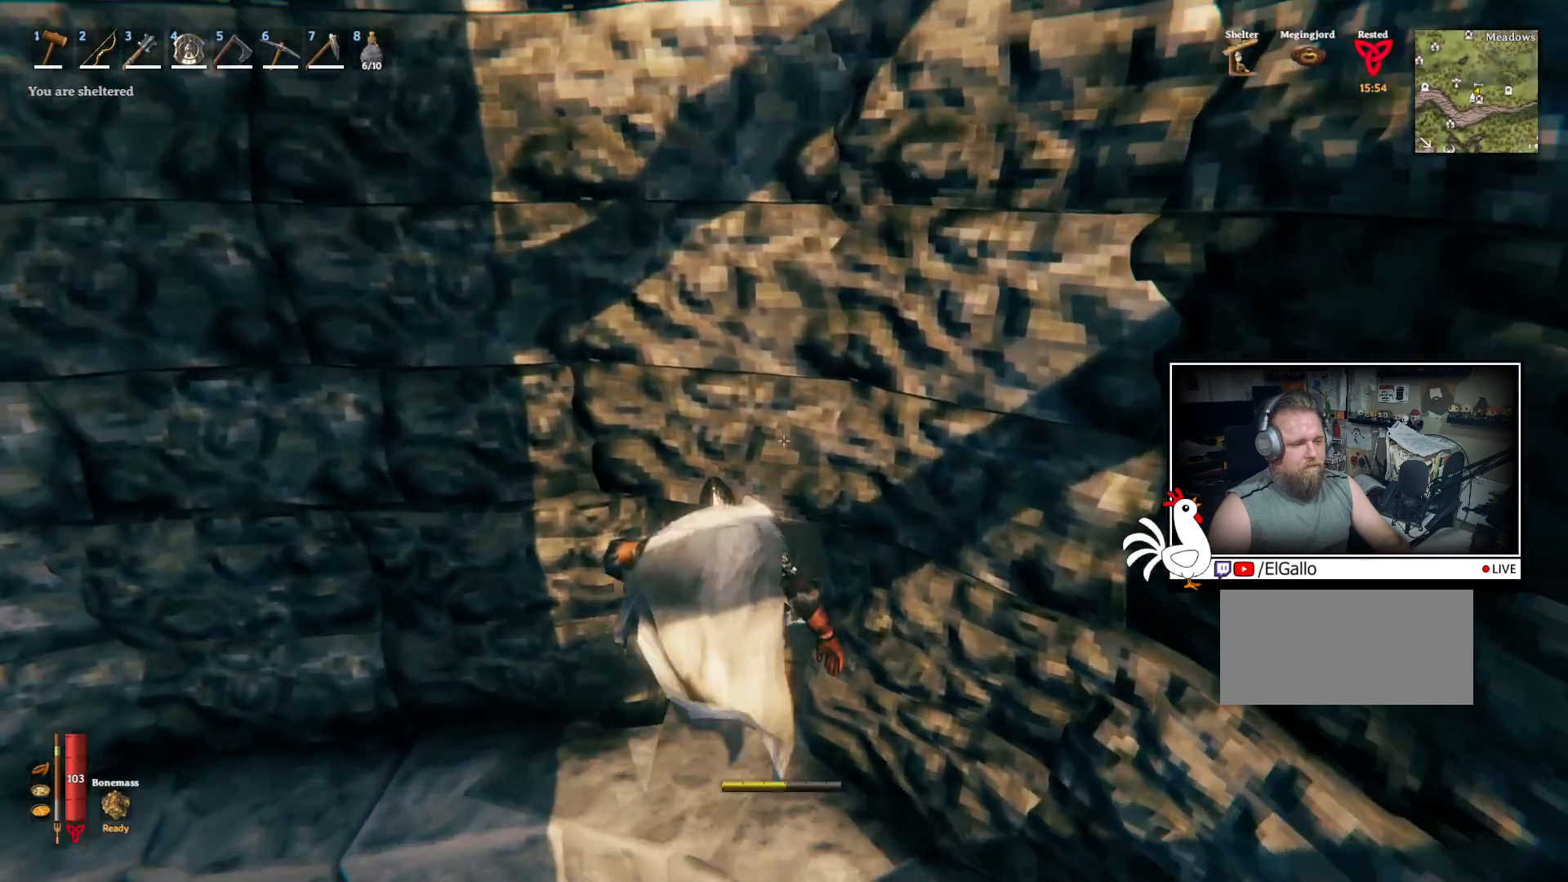
{"keys": ["shift", "w"], "mouse": [], "events": []}
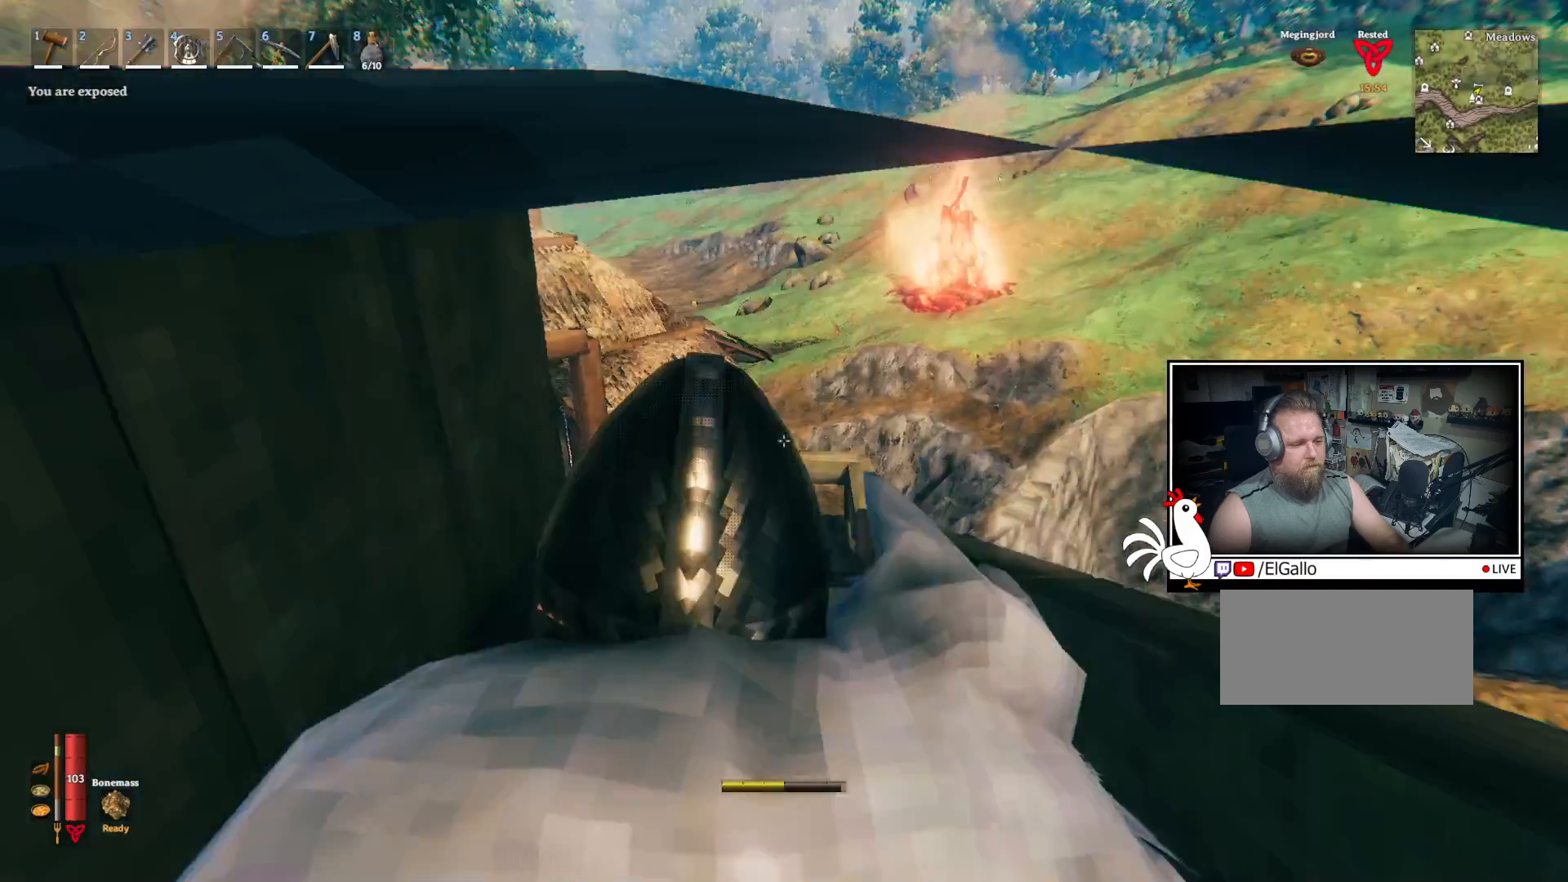
{"keys": ["shift", "w"], "mouse": [], "events": []}
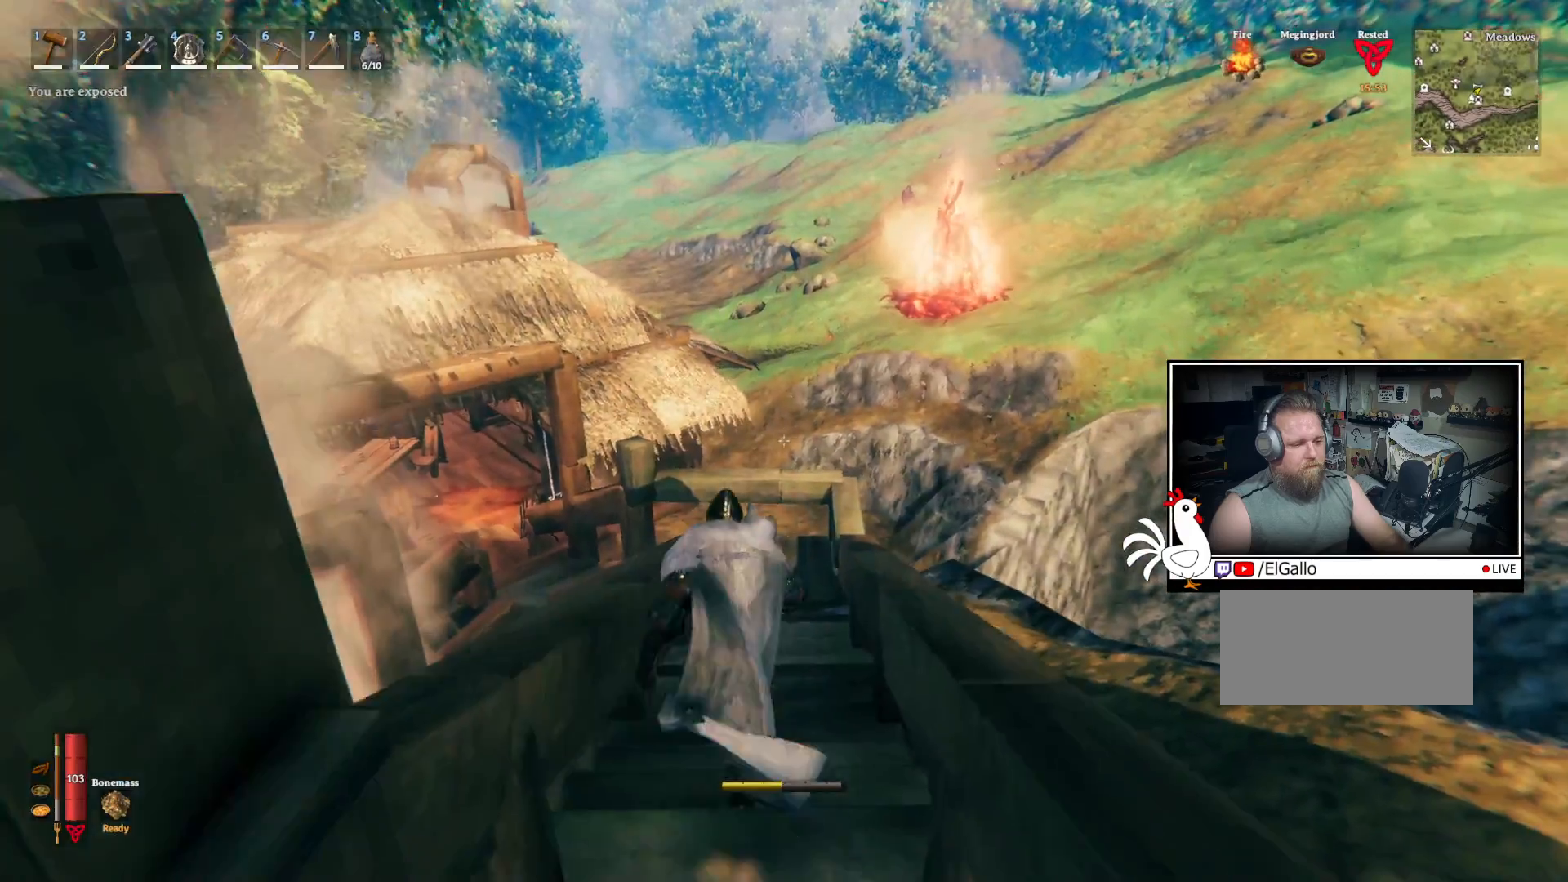
{"keys": ["shift", "w"], "mouse": [], "events": []}
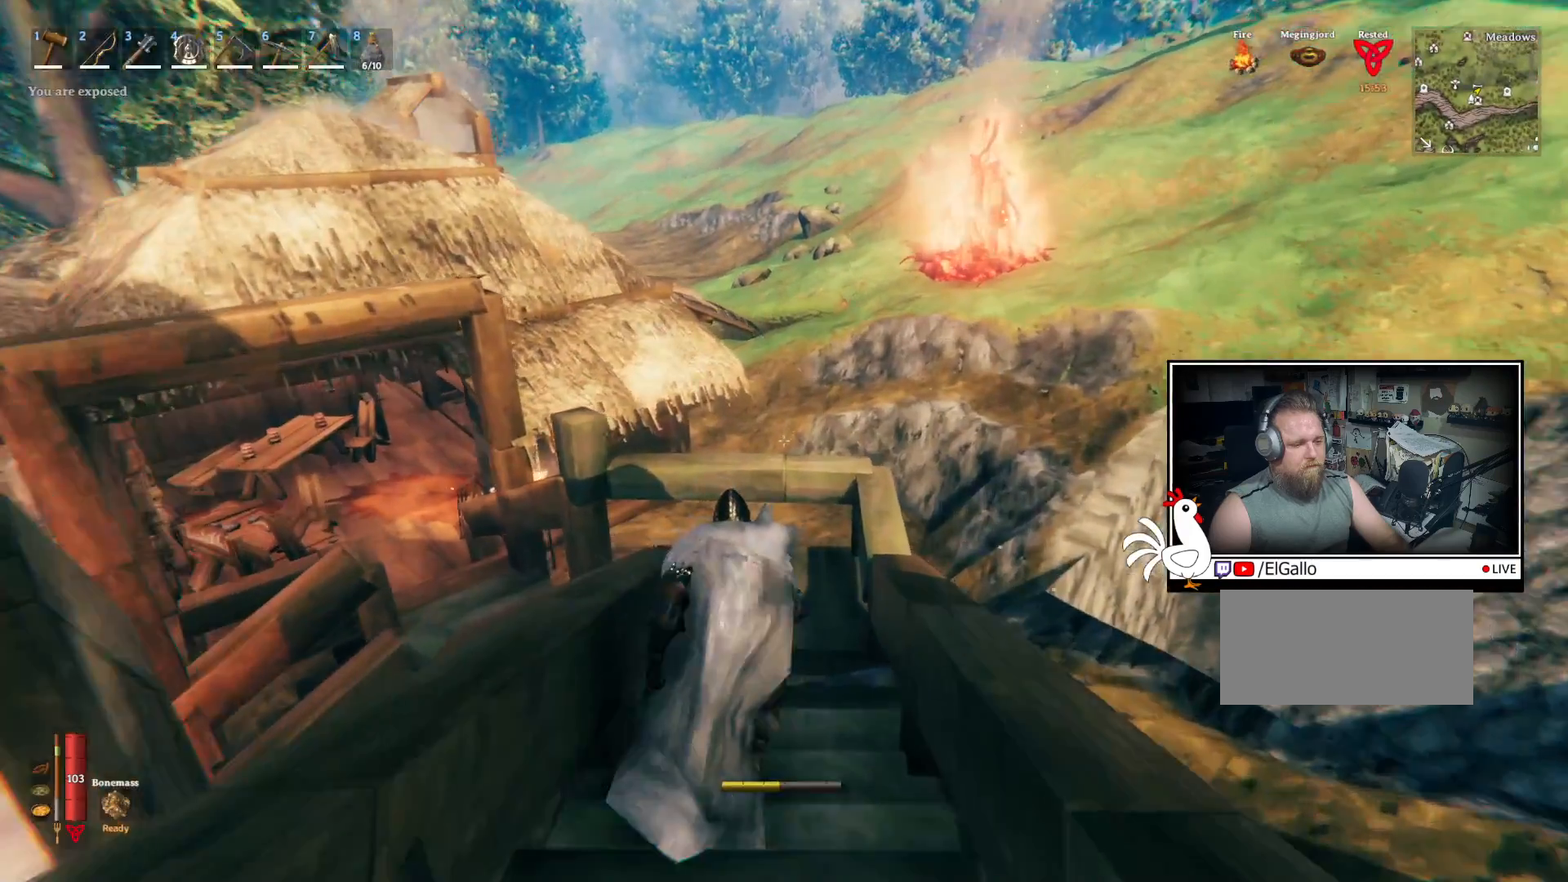
{"keys": ["shift", "w"], "mouse": [], "events": [[67, "d", "down"], [317, "d", "up"]]}
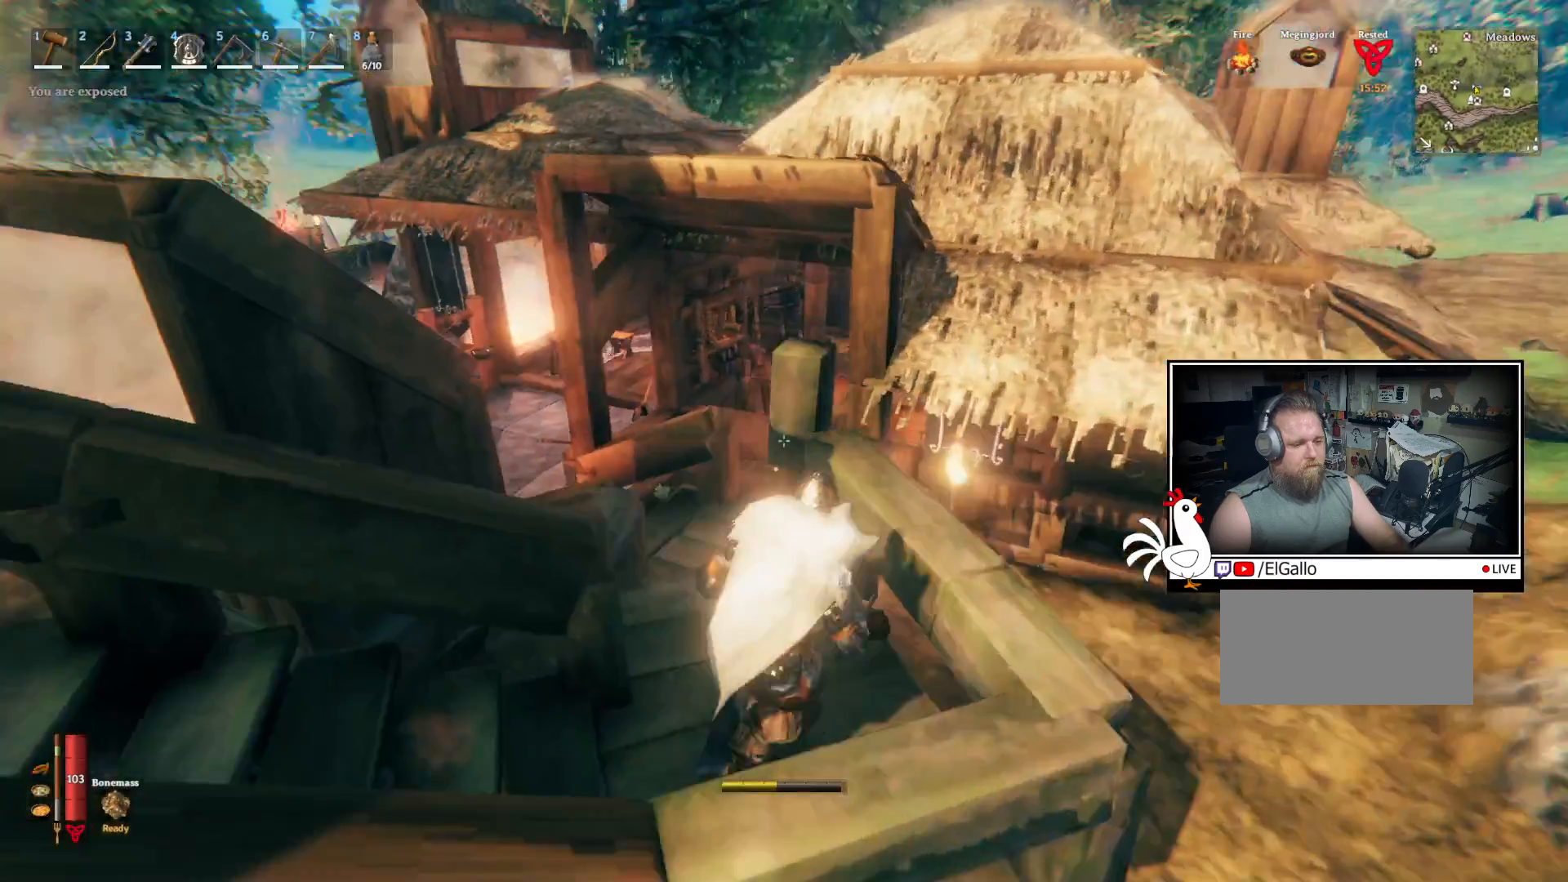
{"keys": ["shift", "w"], "mouse": [], "events": []}
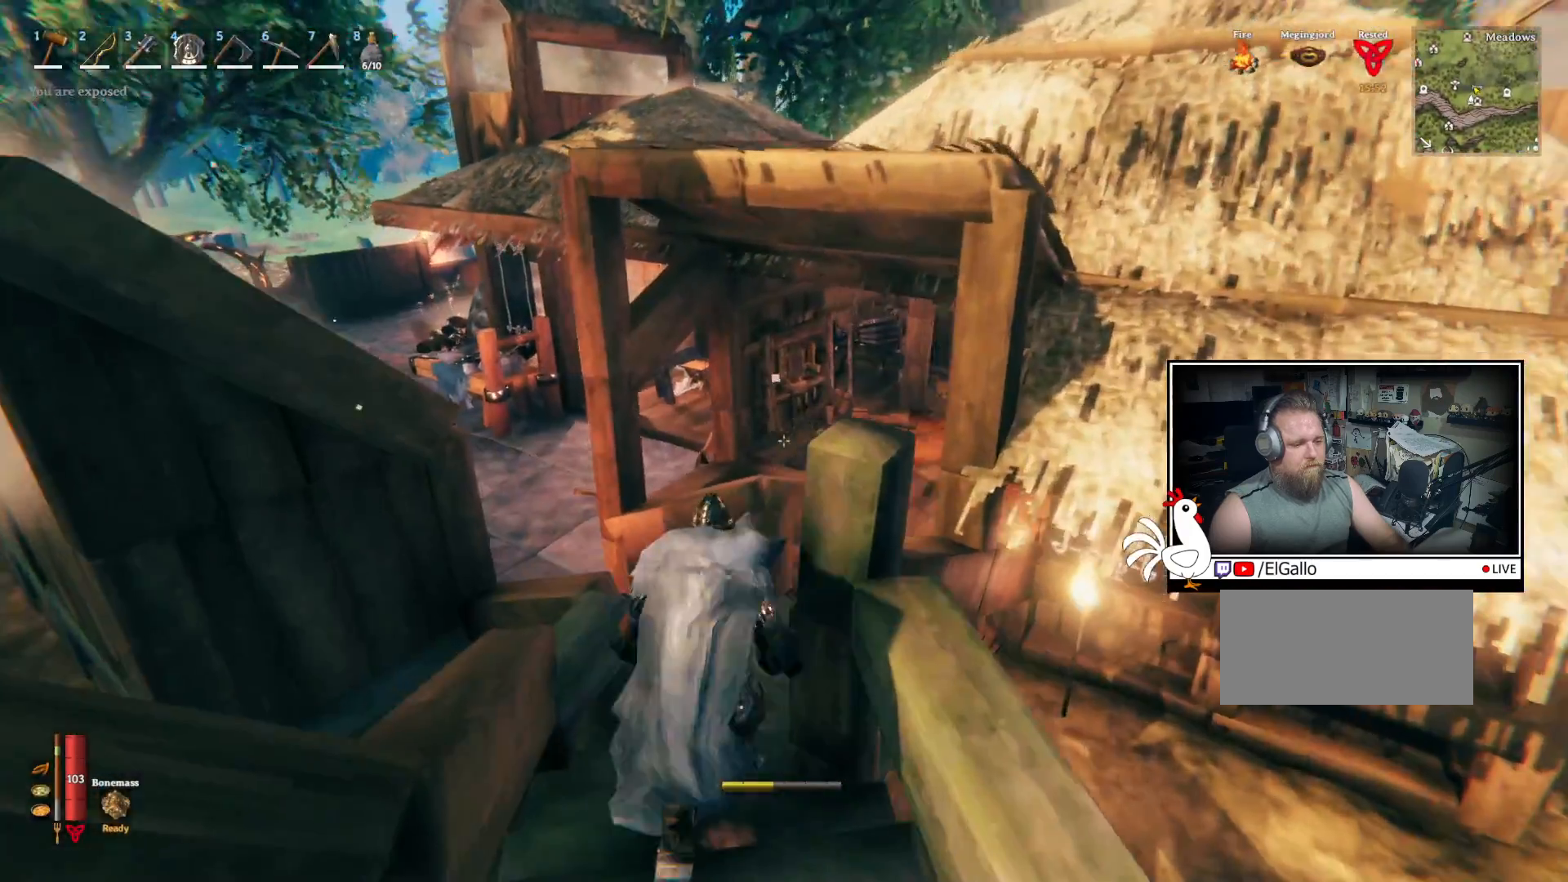
{"keys": ["shift", "w"], "mouse": [], "events": []}
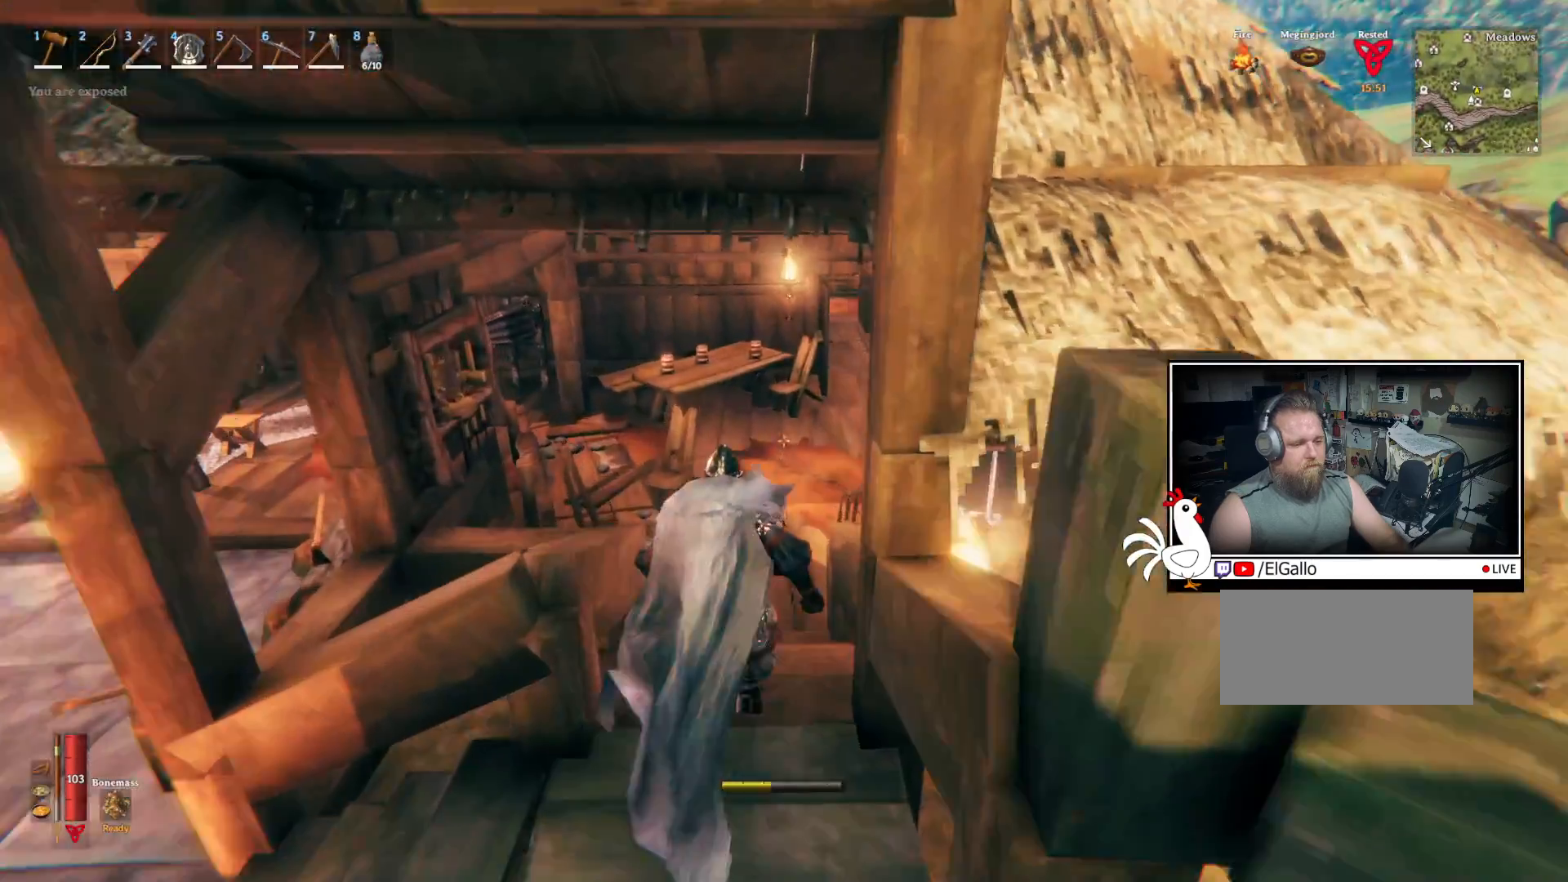
{"keys": ["shift", "w"], "mouse": [], "events": []}
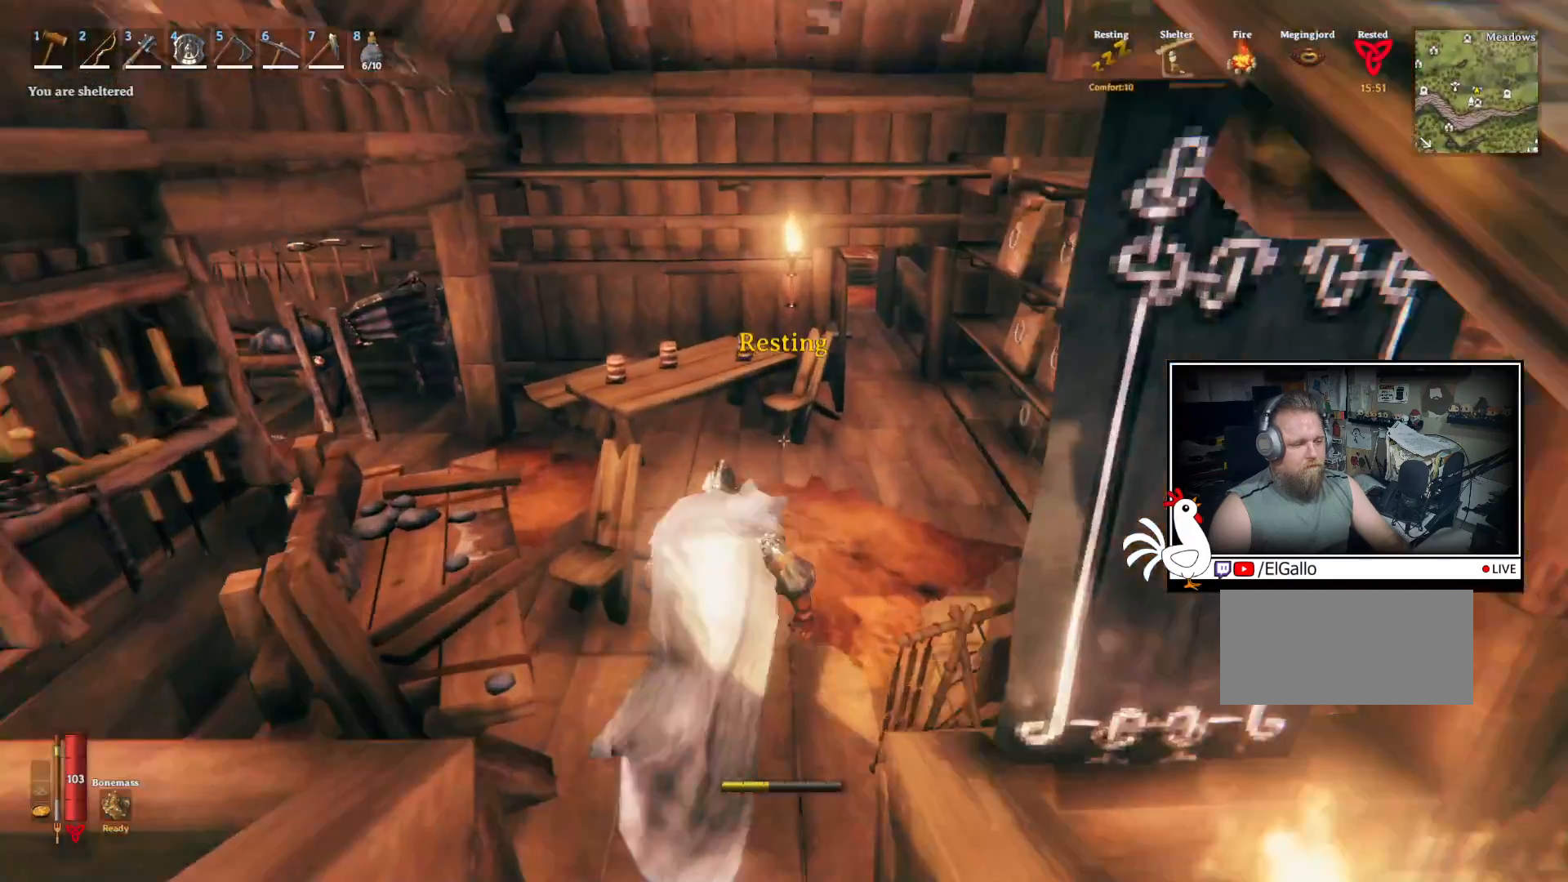
{"keys": ["shift", "w"], "mouse": [], "events": []}
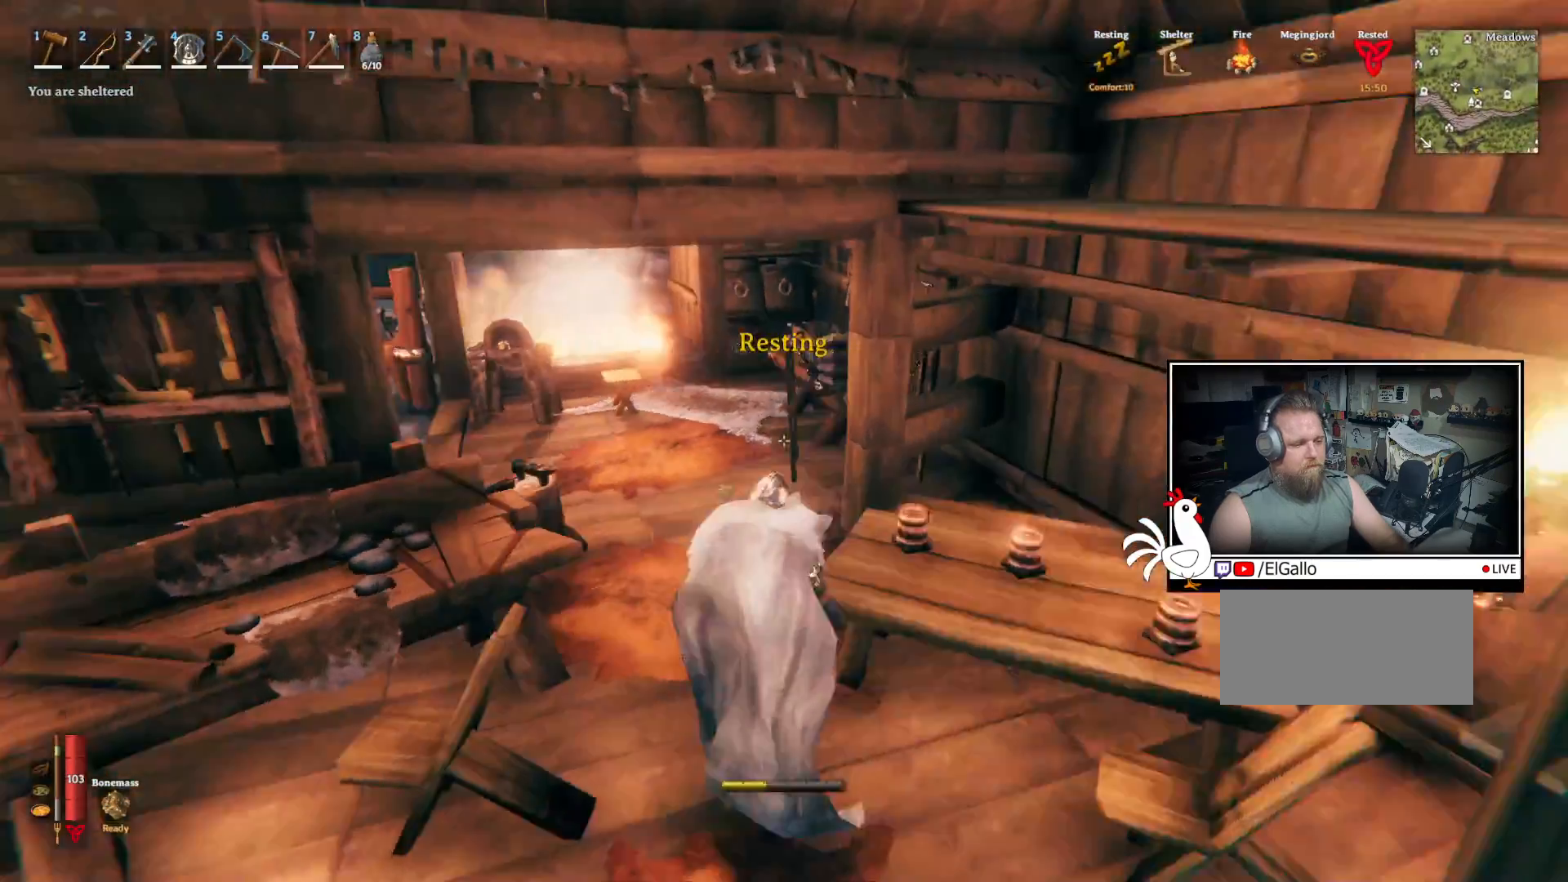
{"keys": ["a", "shift", "w"], "mouse": [], "events": [[433, "a", "down"]]}
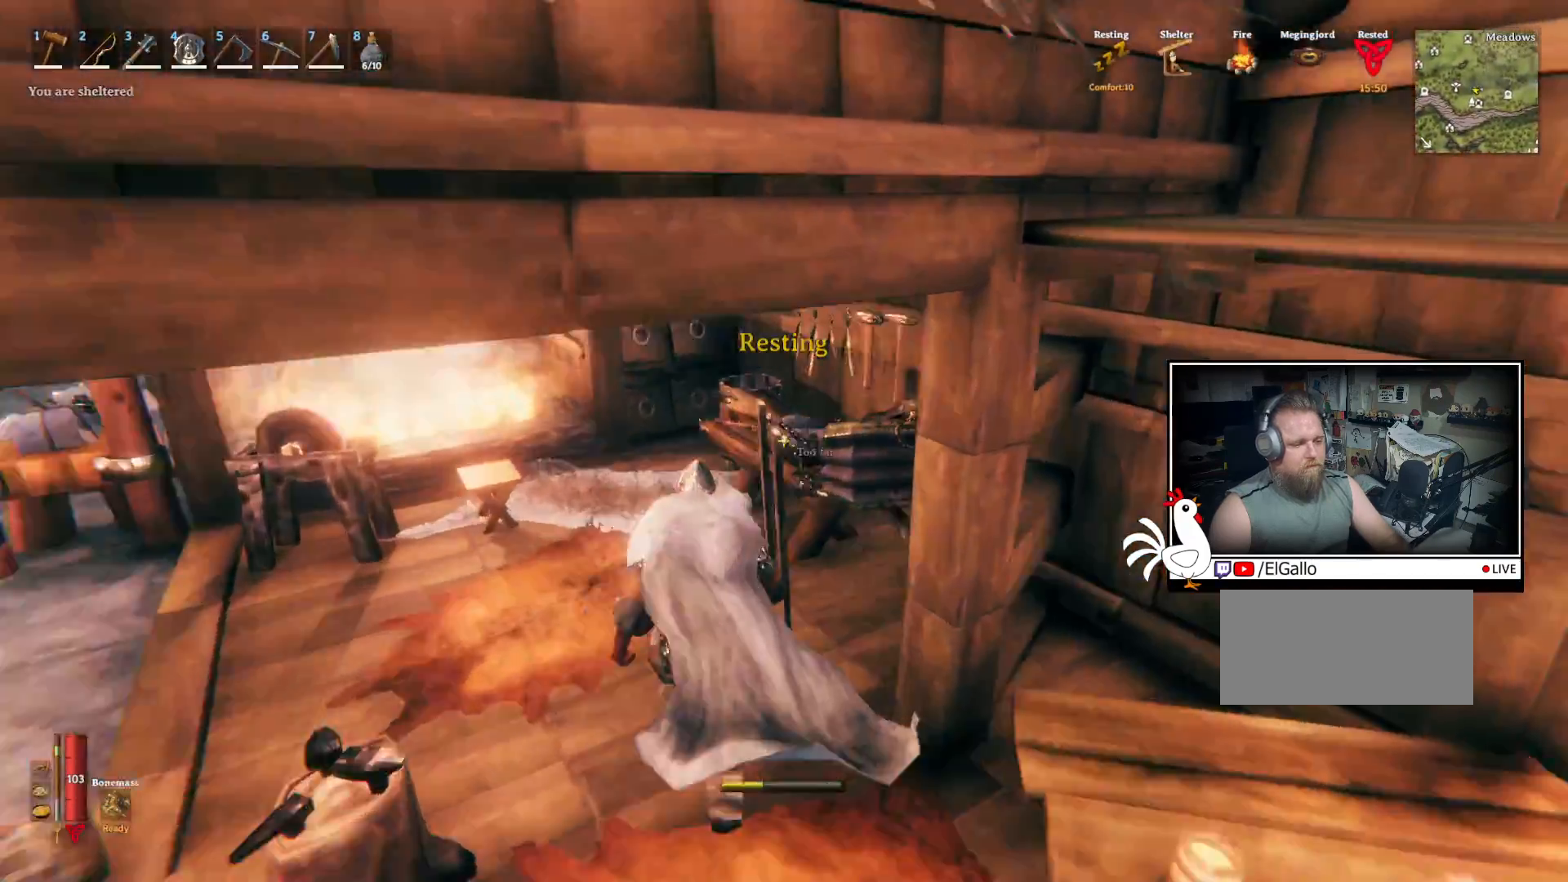
{"keys": [], "mouse": [], "events": [[217, "a", "up"], [433, "w", "up"], [450, "shift", "up"]]}
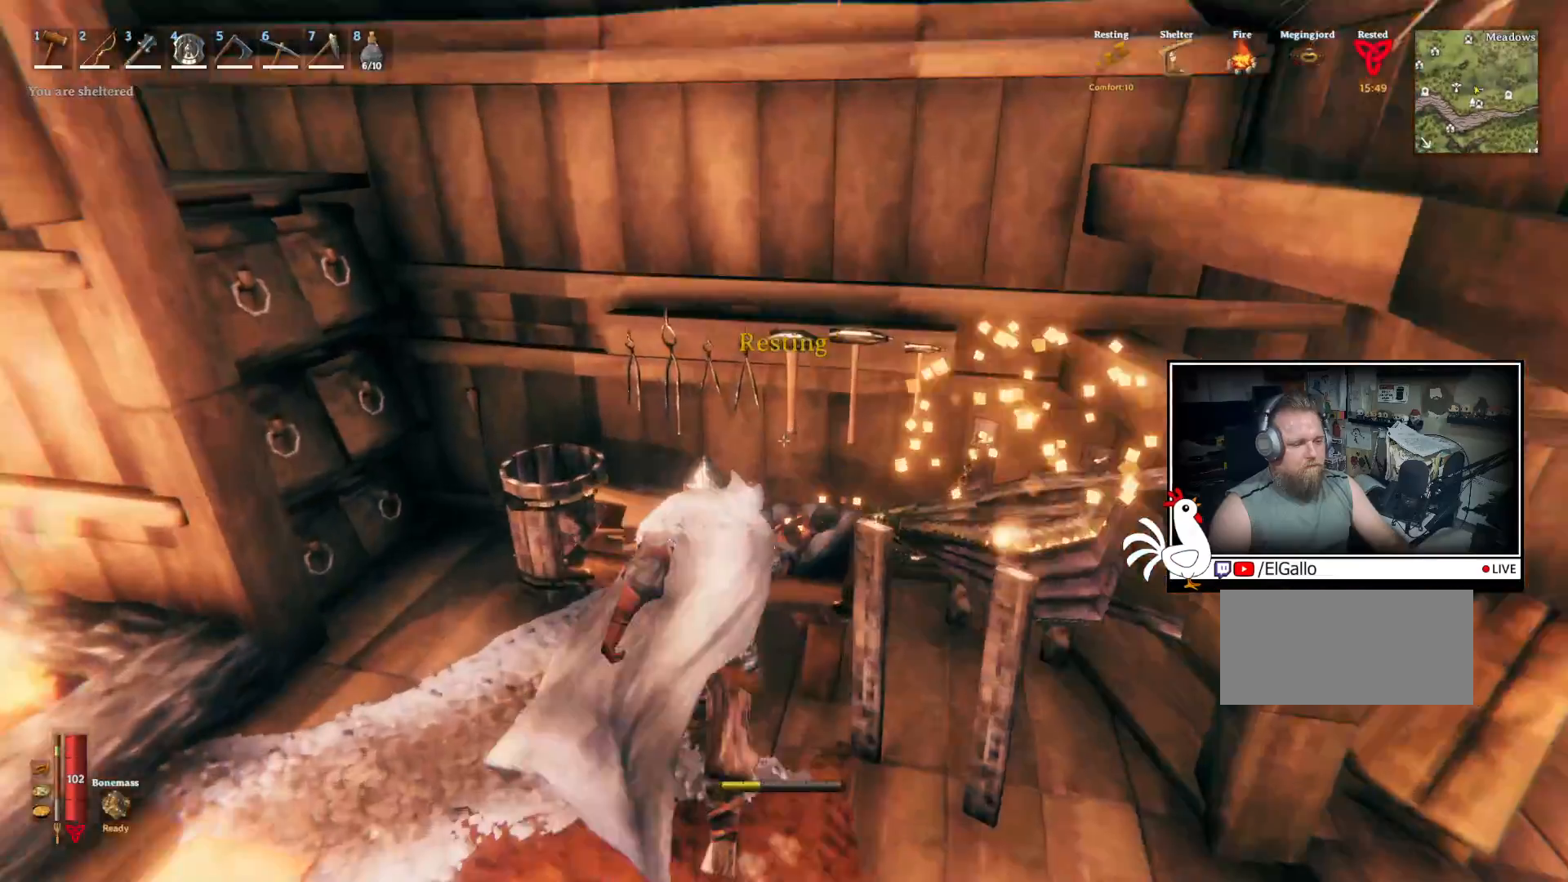
{"keys": [], "mouse": [], "events": [[250, "e", "down"], [333, "e", "up"]]}
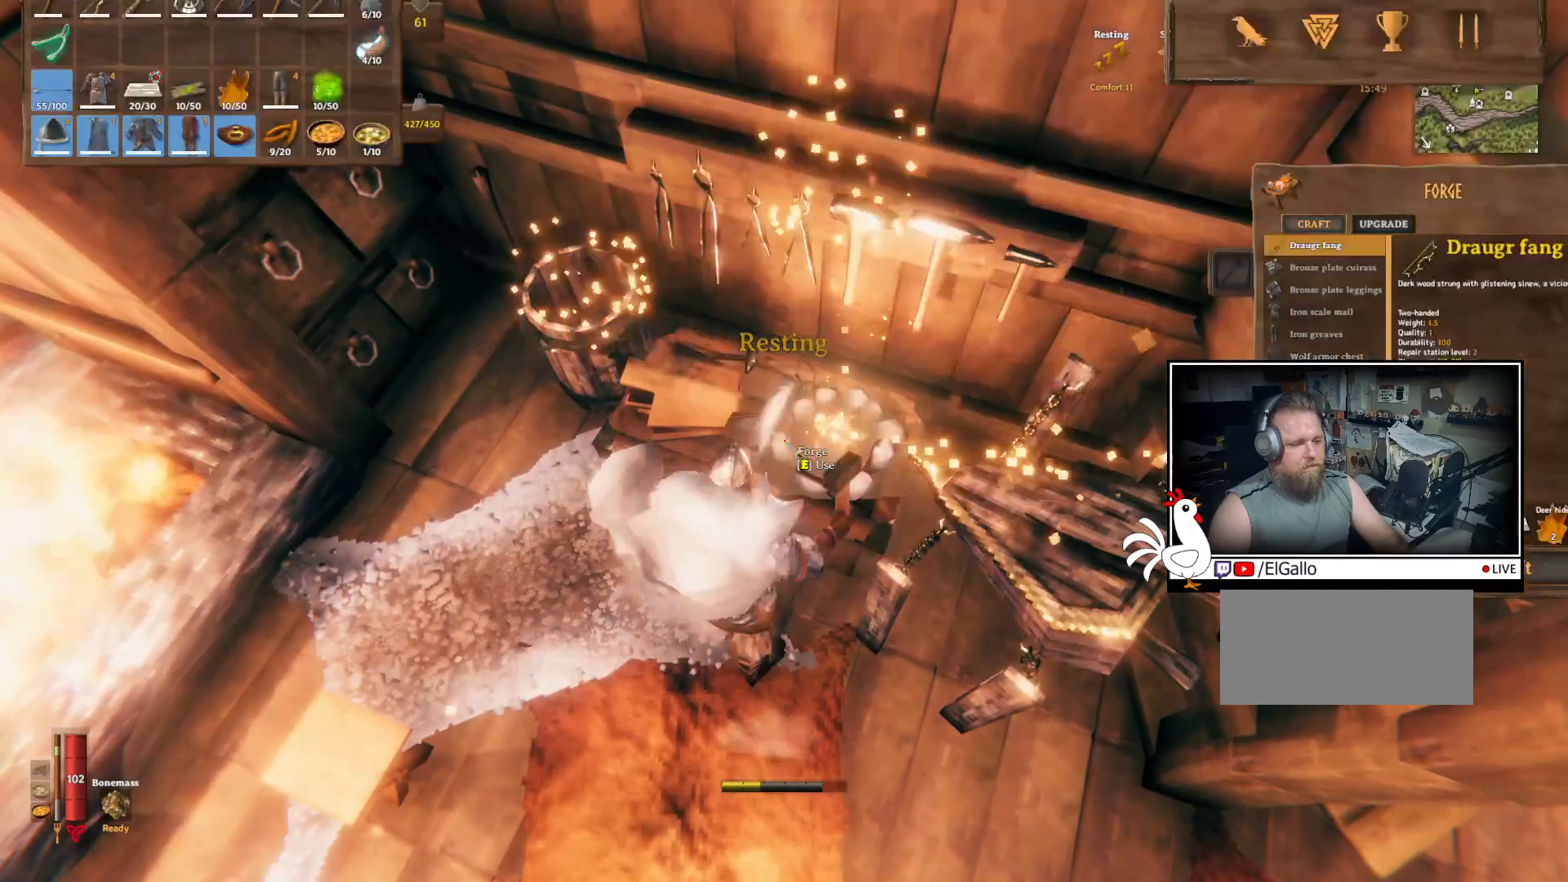
{"keys": [], "mouse": [], "events": []}